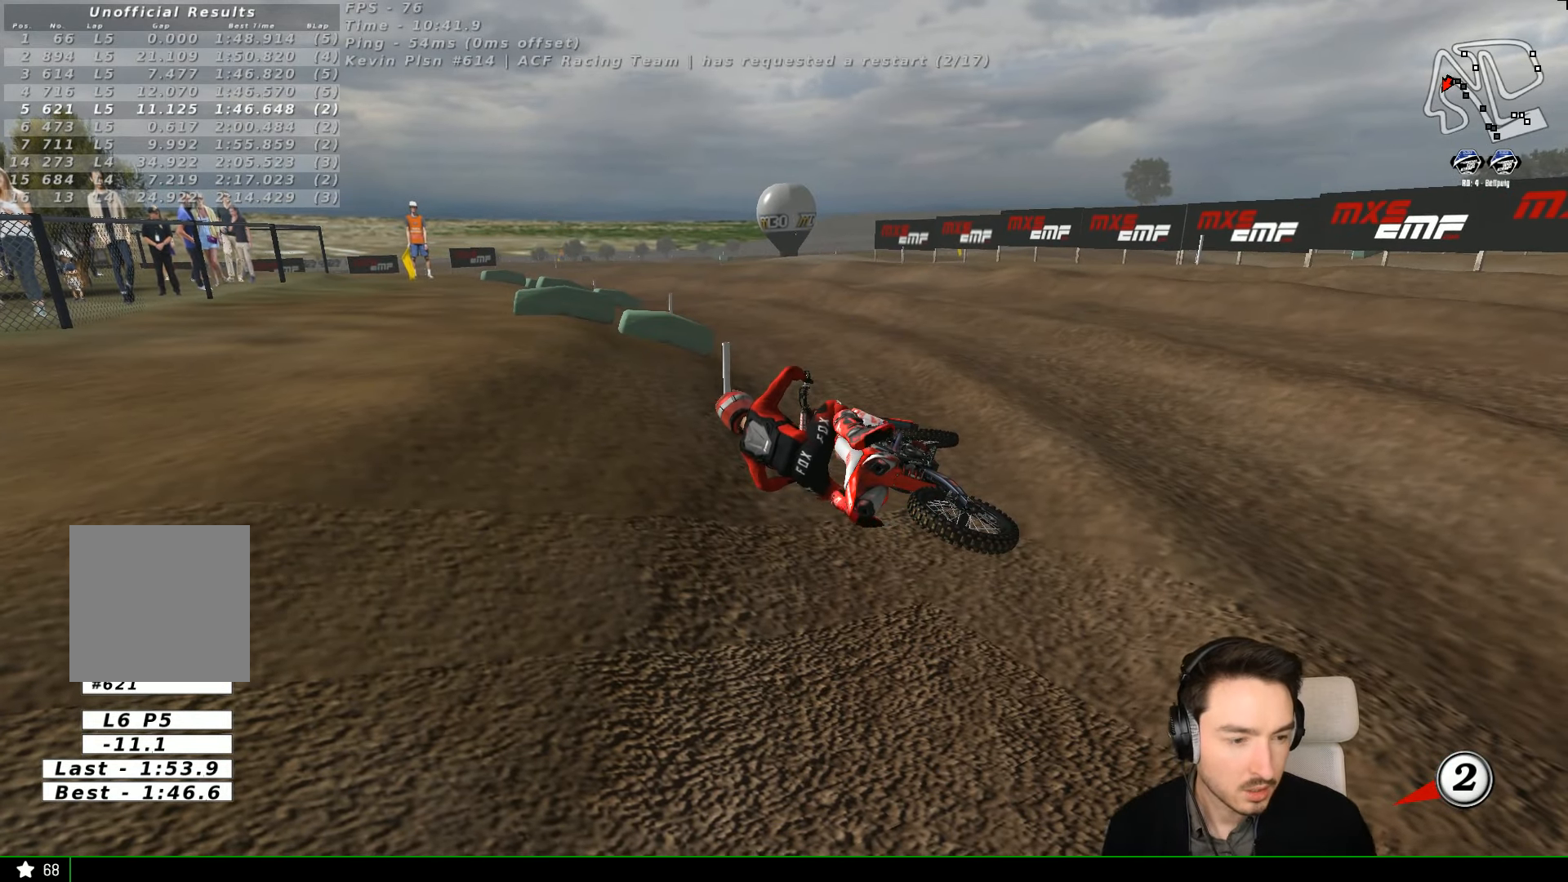
Gameplay with a controller (Xbox layout); each line is a JSON object with the inputs held at the frame after it. "events" lists button and stick changes between this image and that frame as [ms after this image, input, new state], when the widget could be followed in between. Not read: L1 L3 R3 right_stick.
{"buttons": [], "left_stick": "center", "events": []}
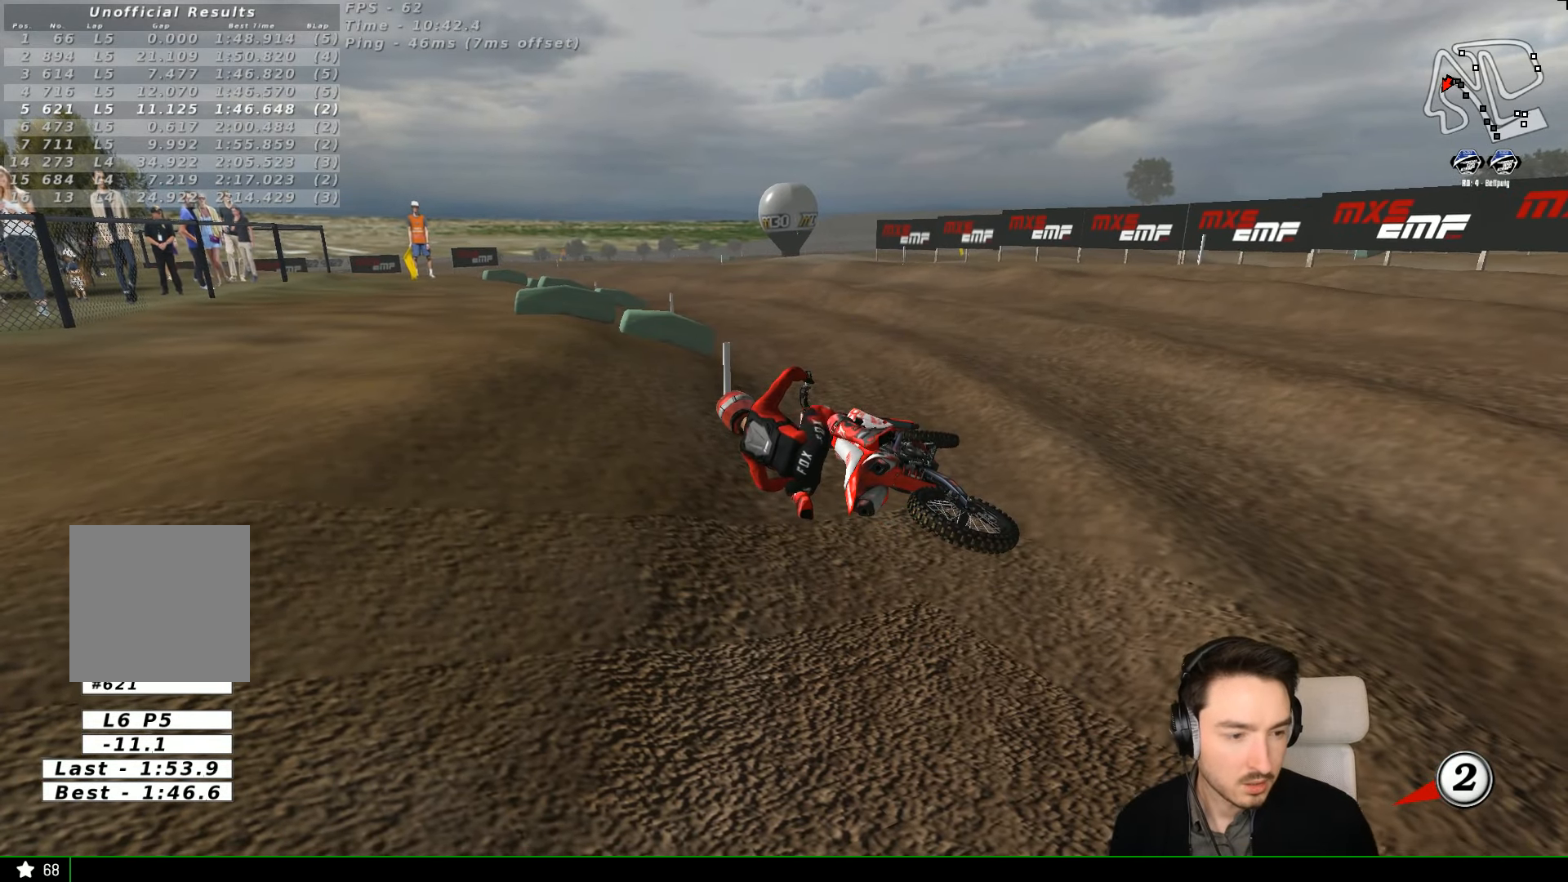
{"buttons": [], "left_stick": "center", "events": []}
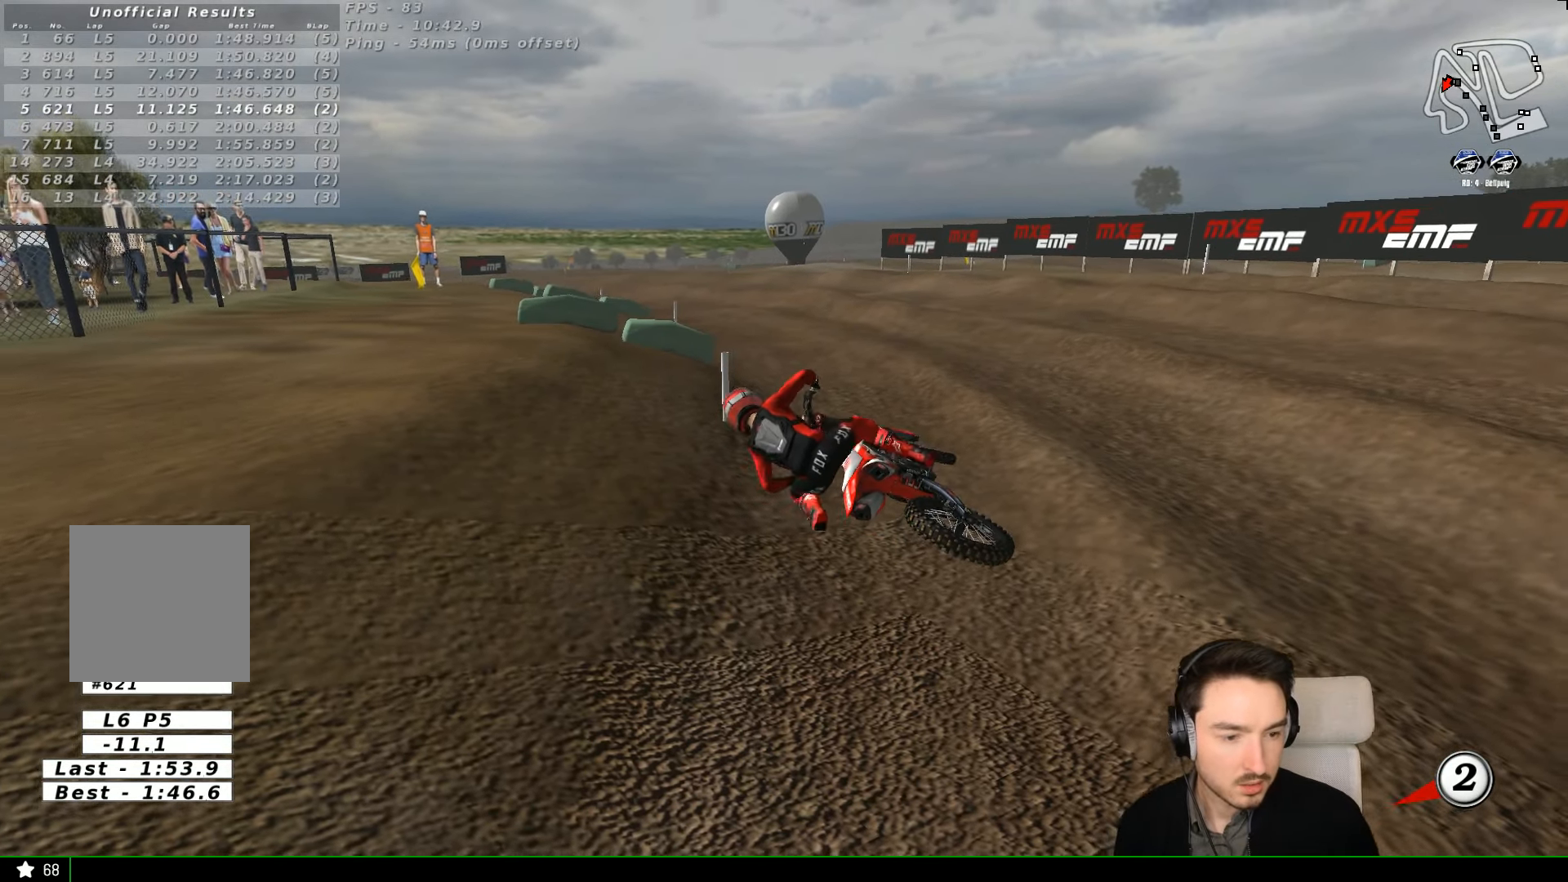
{"buttons": [], "left_stick": "center", "events": []}
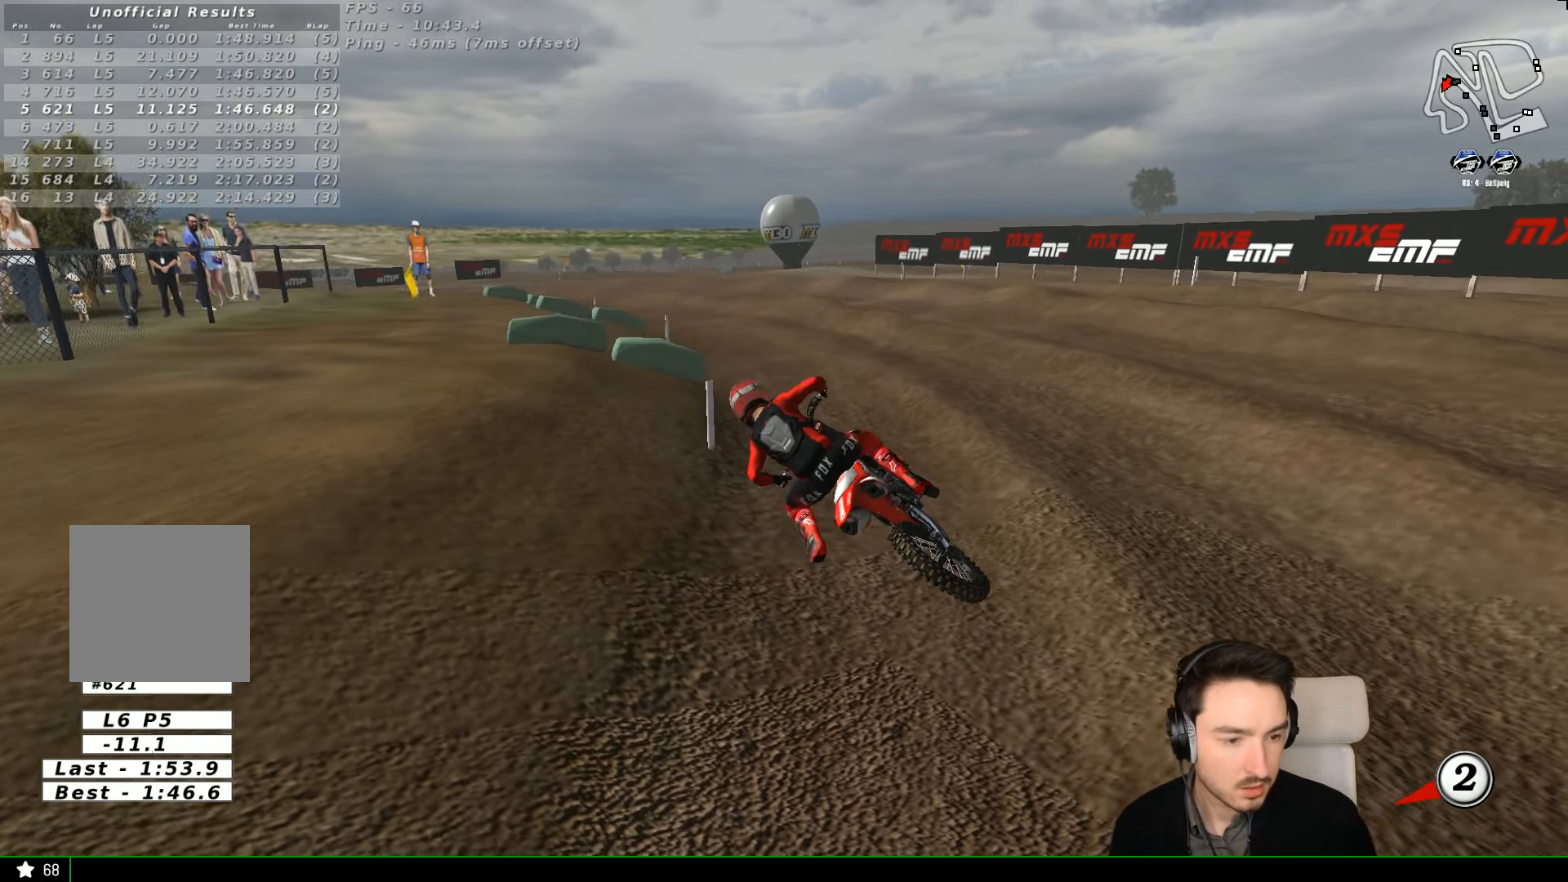
{"buttons": [], "left_stick": "center", "events": []}
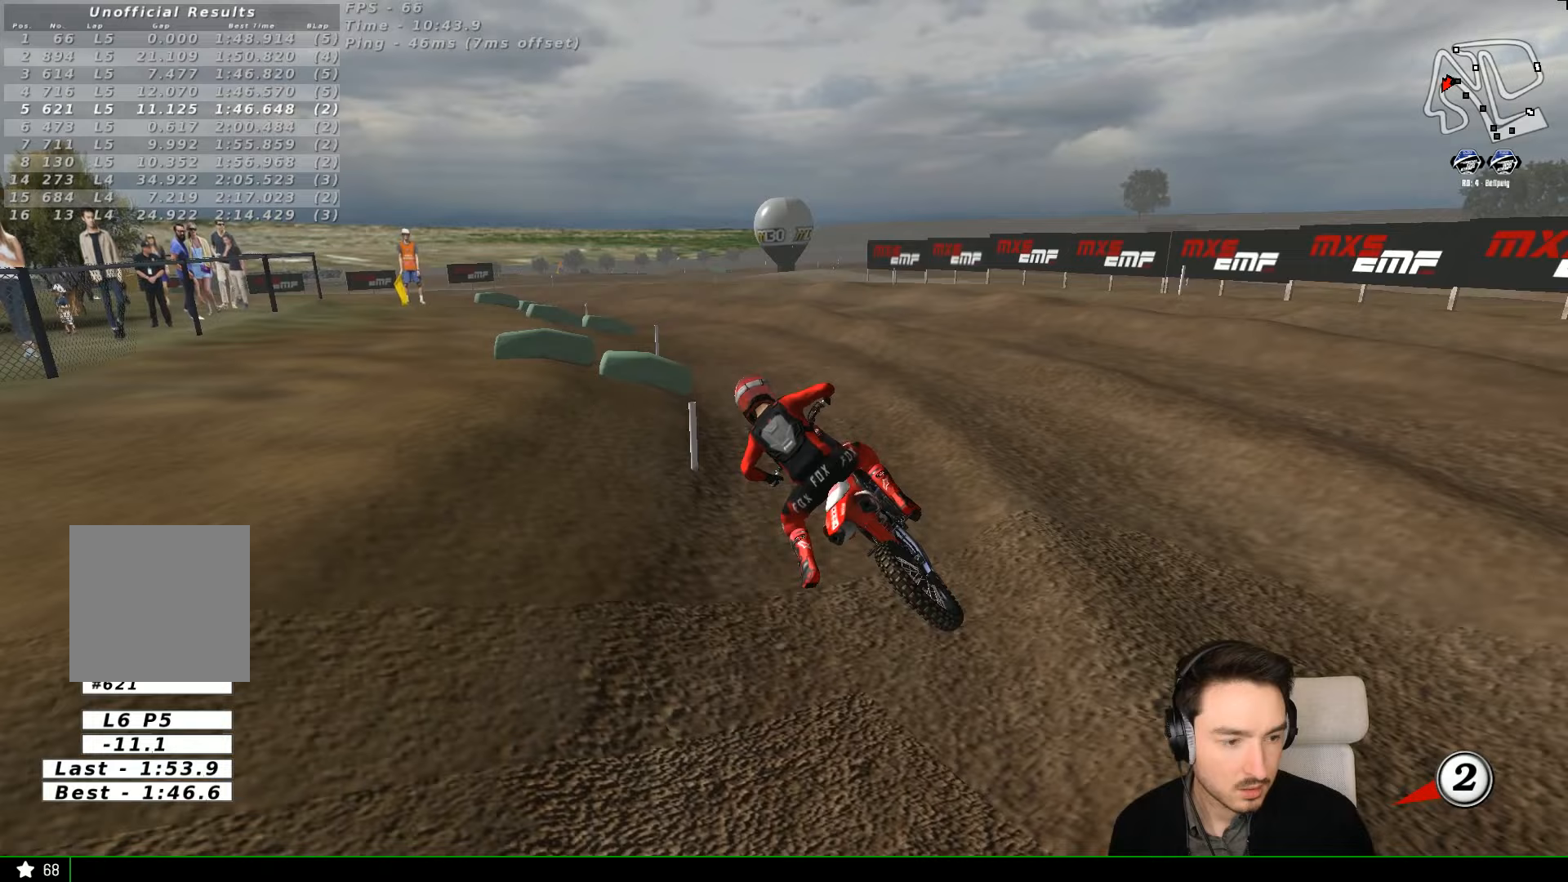
{"buttons": [], "left_stick": "center", "events": []}
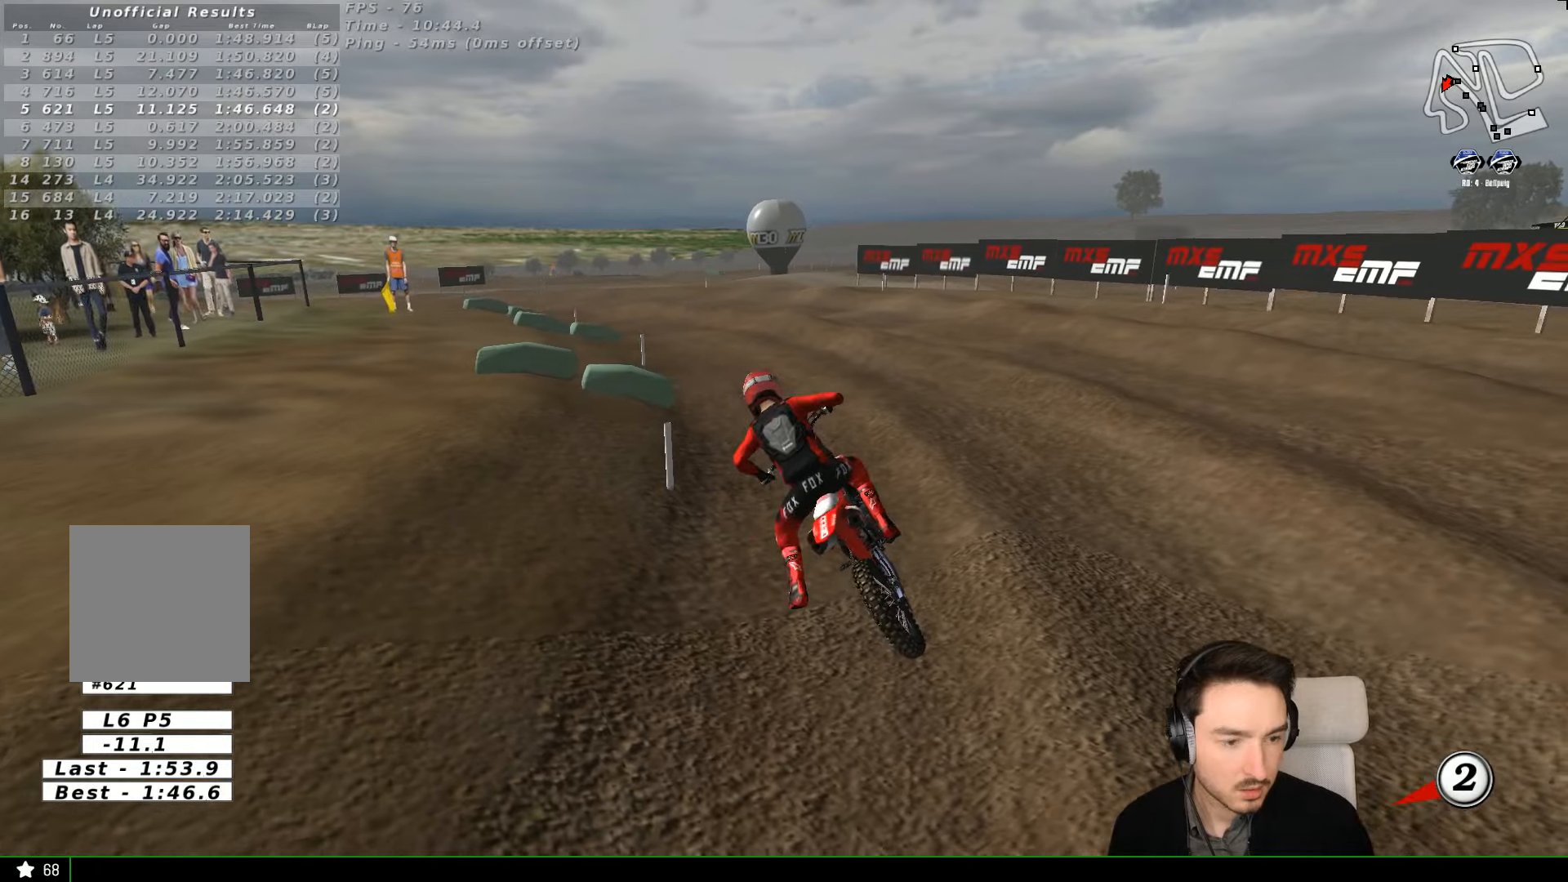
{"buttons": [], "left_stick": "center", "events": []}
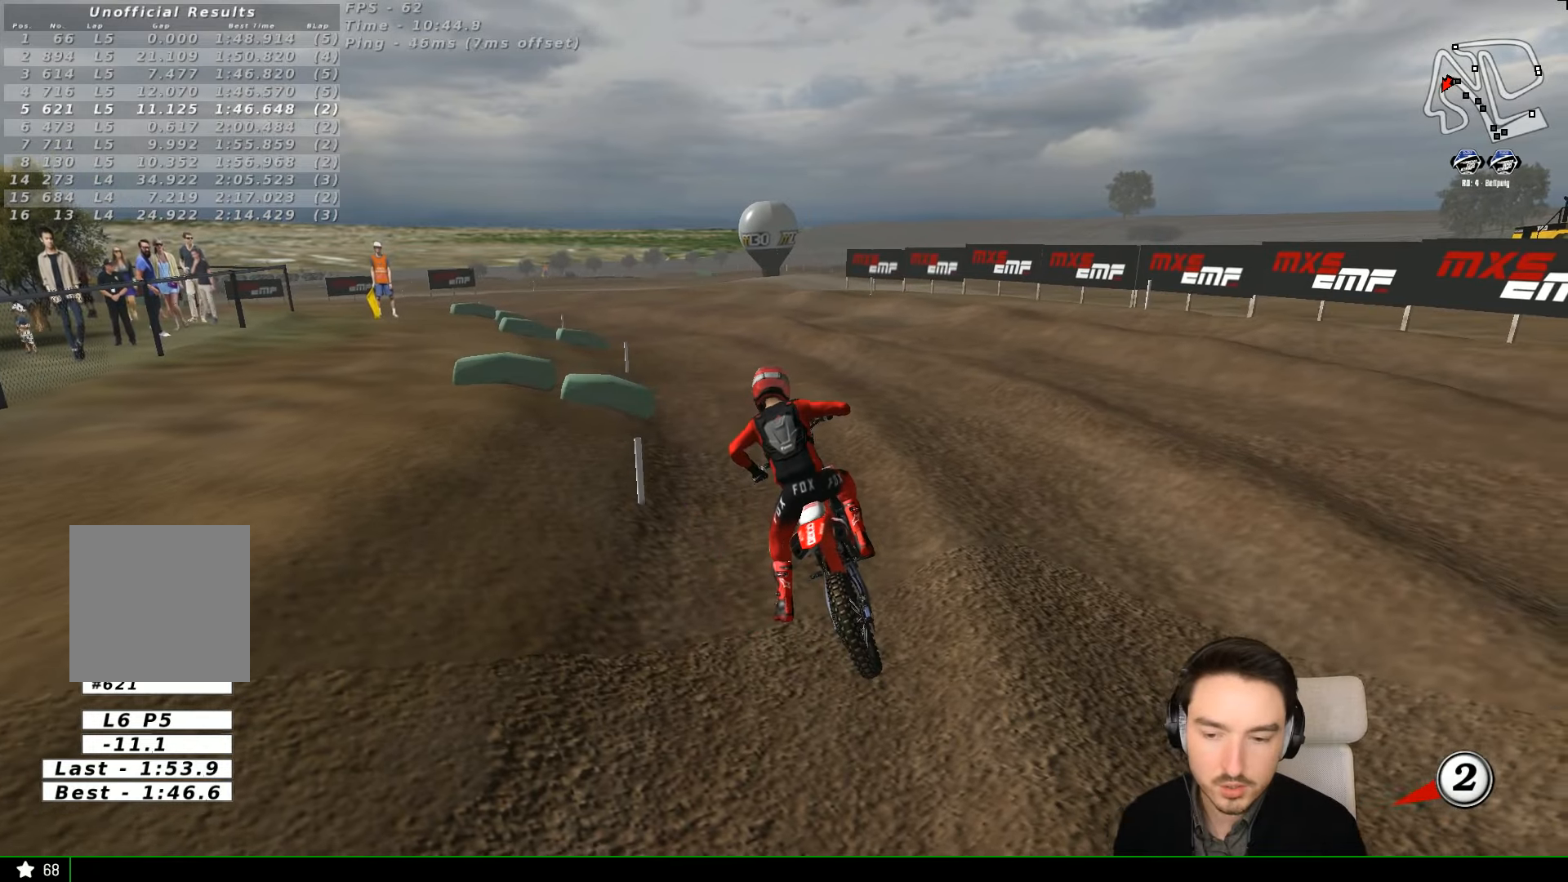
{"buttons": ["R2"], "left_stick": "up", "events": [[233, "X", "down"], [300, "R2", "down"], [400, "X", "up"], [500, "left_stick", "up"]]}
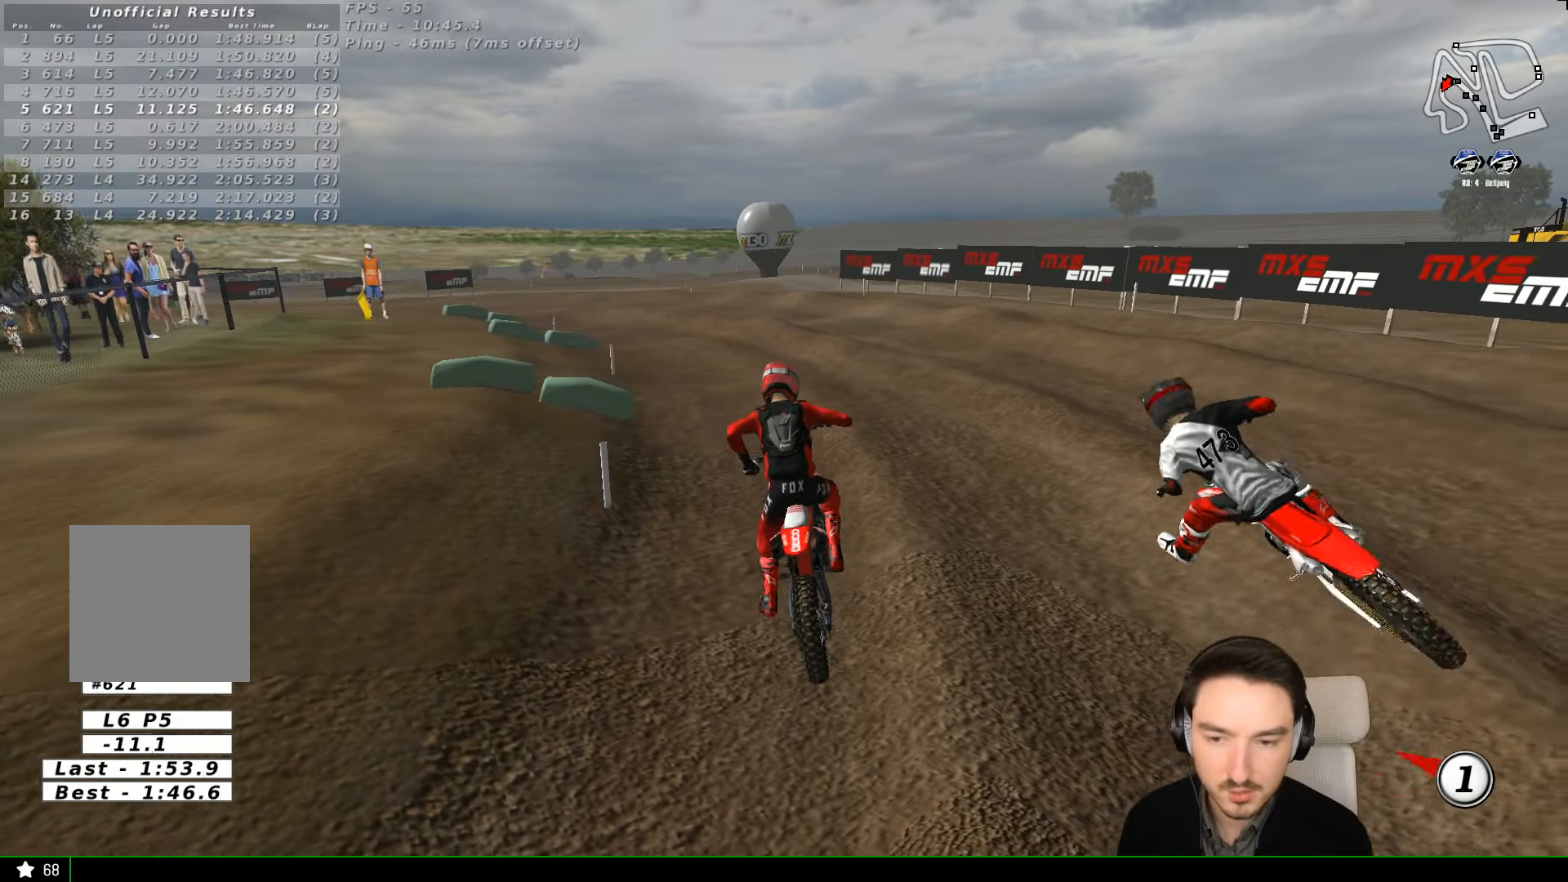
{"buttons": ["R2"], "left_stick": "center", "events": [[200, "left_stick", "up-right"], [500, "left_stick", "center"]]}
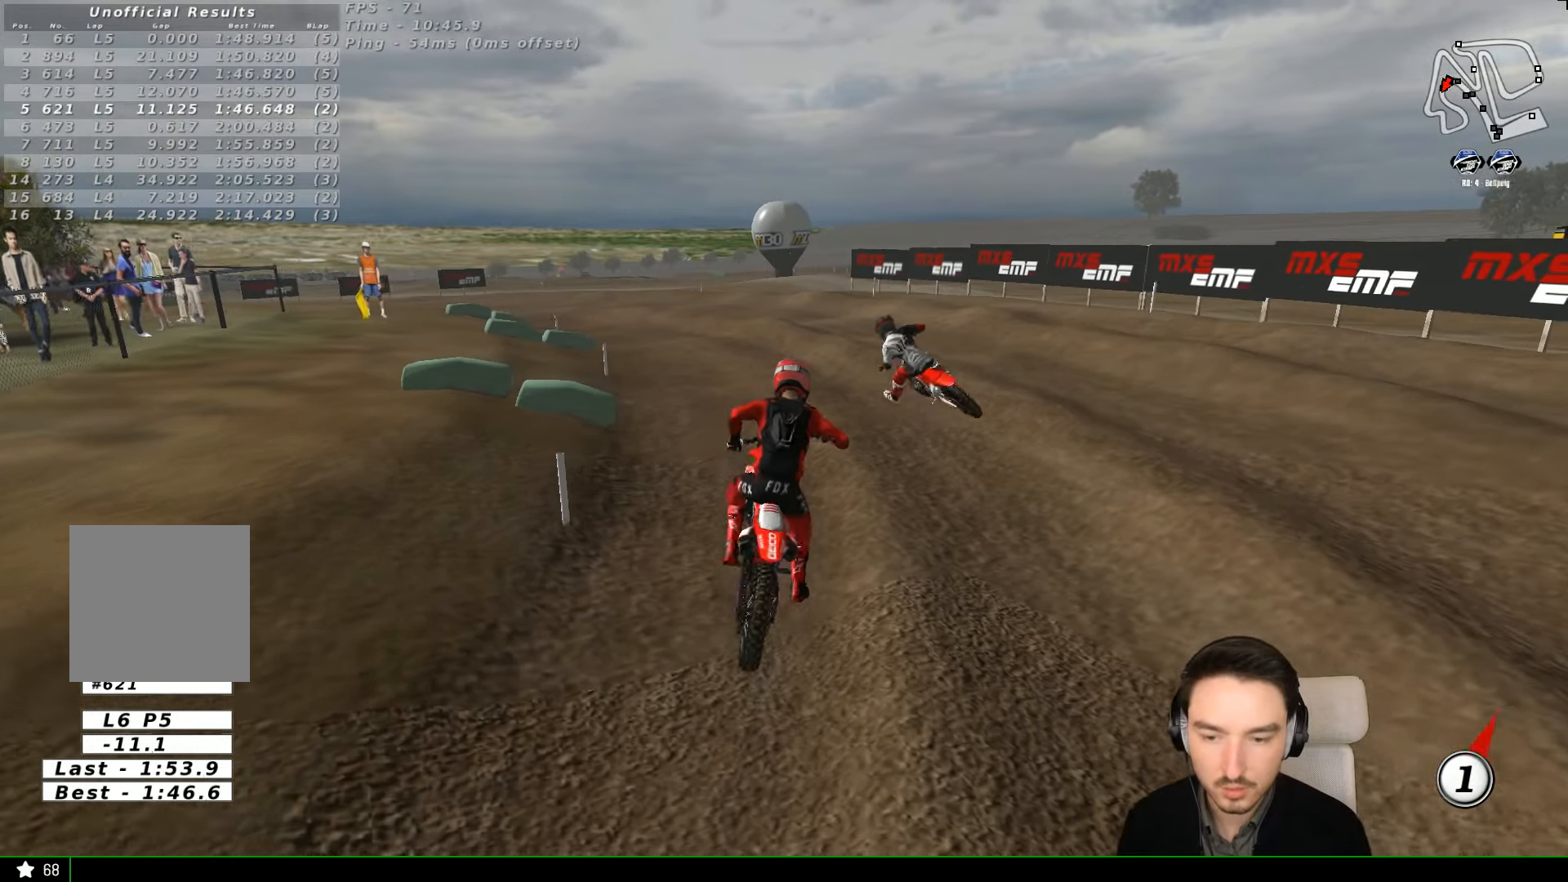
{"buttons": [], "left_stick": "center", "events": [[400, "R2", "up"]]}
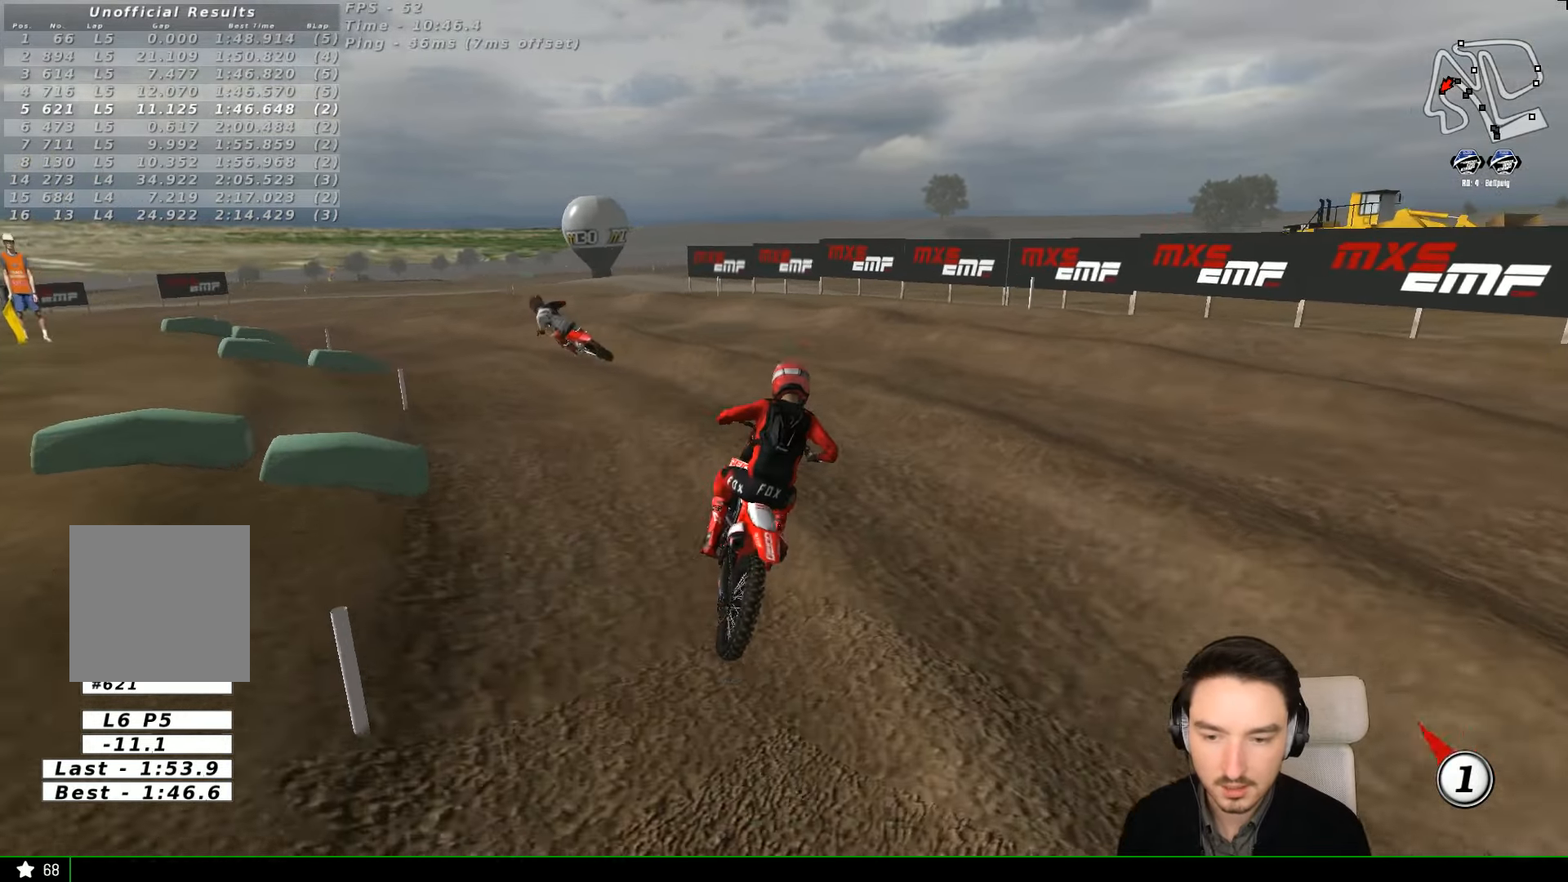
{"buttons": [], "left_stick": "left", "events": [[400, "R2", "down"], [433, "left_stick", "left"], [500, "R2", "up"]]}
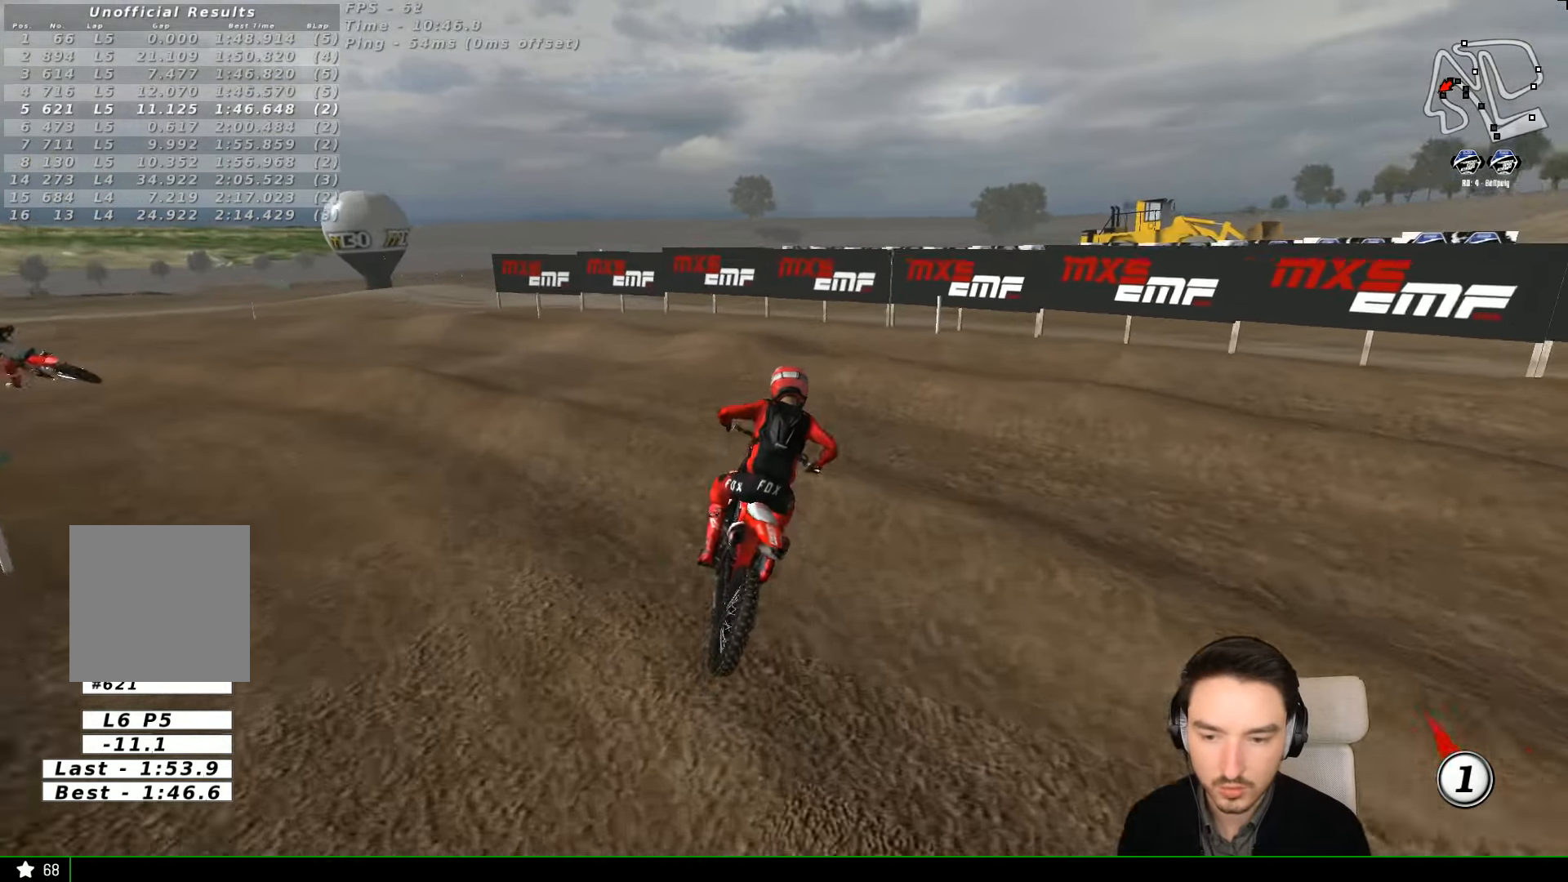
{"buttons": [], "left_stick": "down-left", "events": [[100, "R2", "down"], [100, "left_stick", "center"], [300, "left_stick", "down-left"], [500, "R2", "up"]]}
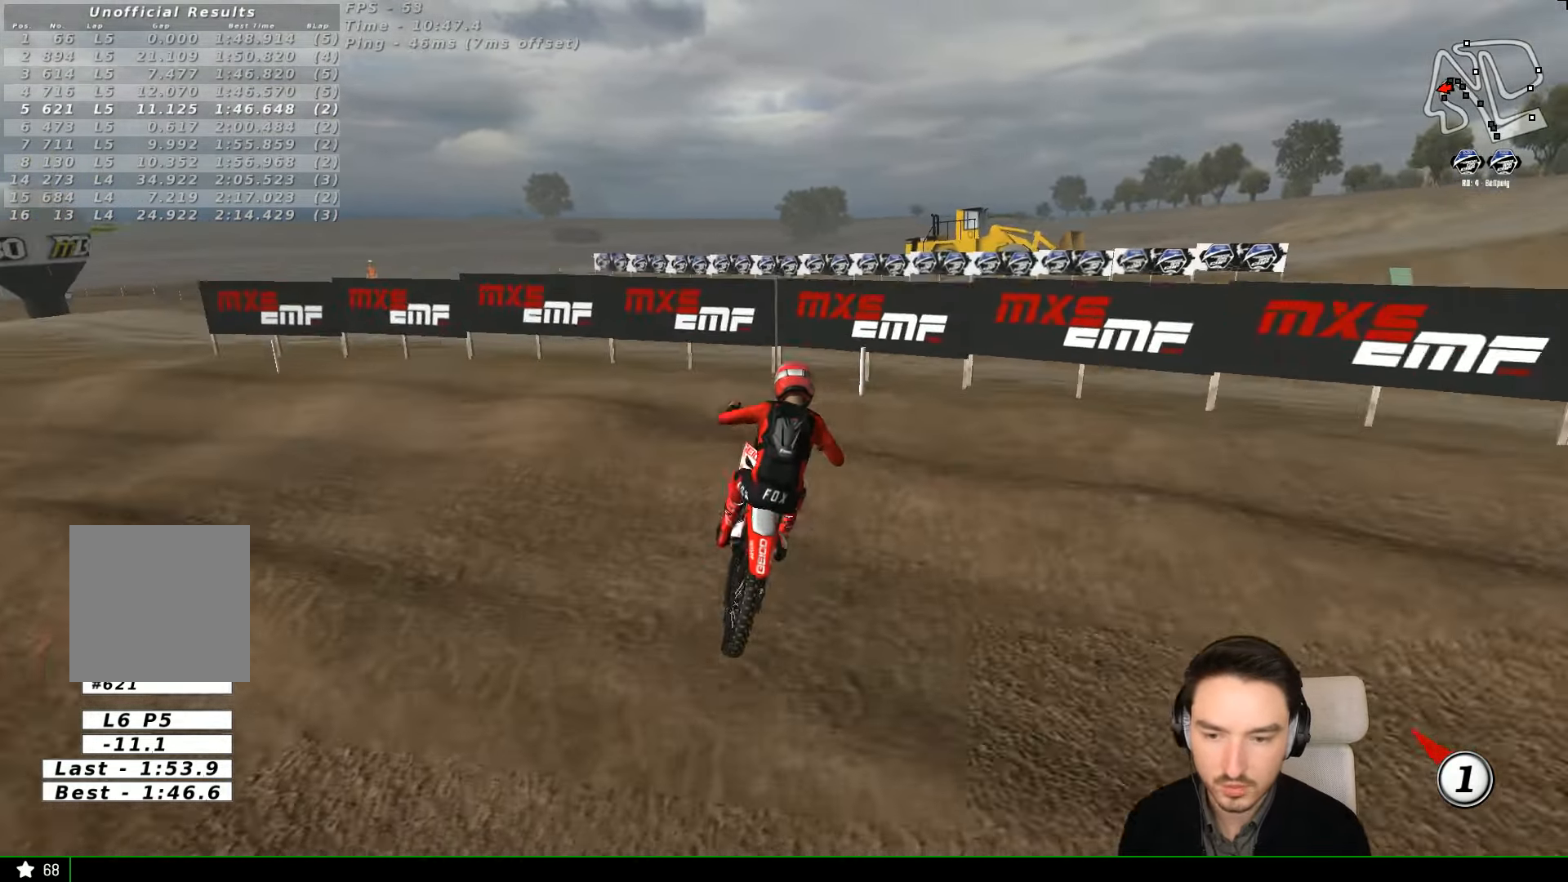
{"buttons": ["R2"], "left_stick": "center", "events": [[167, "R2", "down"], [167, "left_stick", "center"], [267, "R2", "up"], [500, "R2", "down"]]}
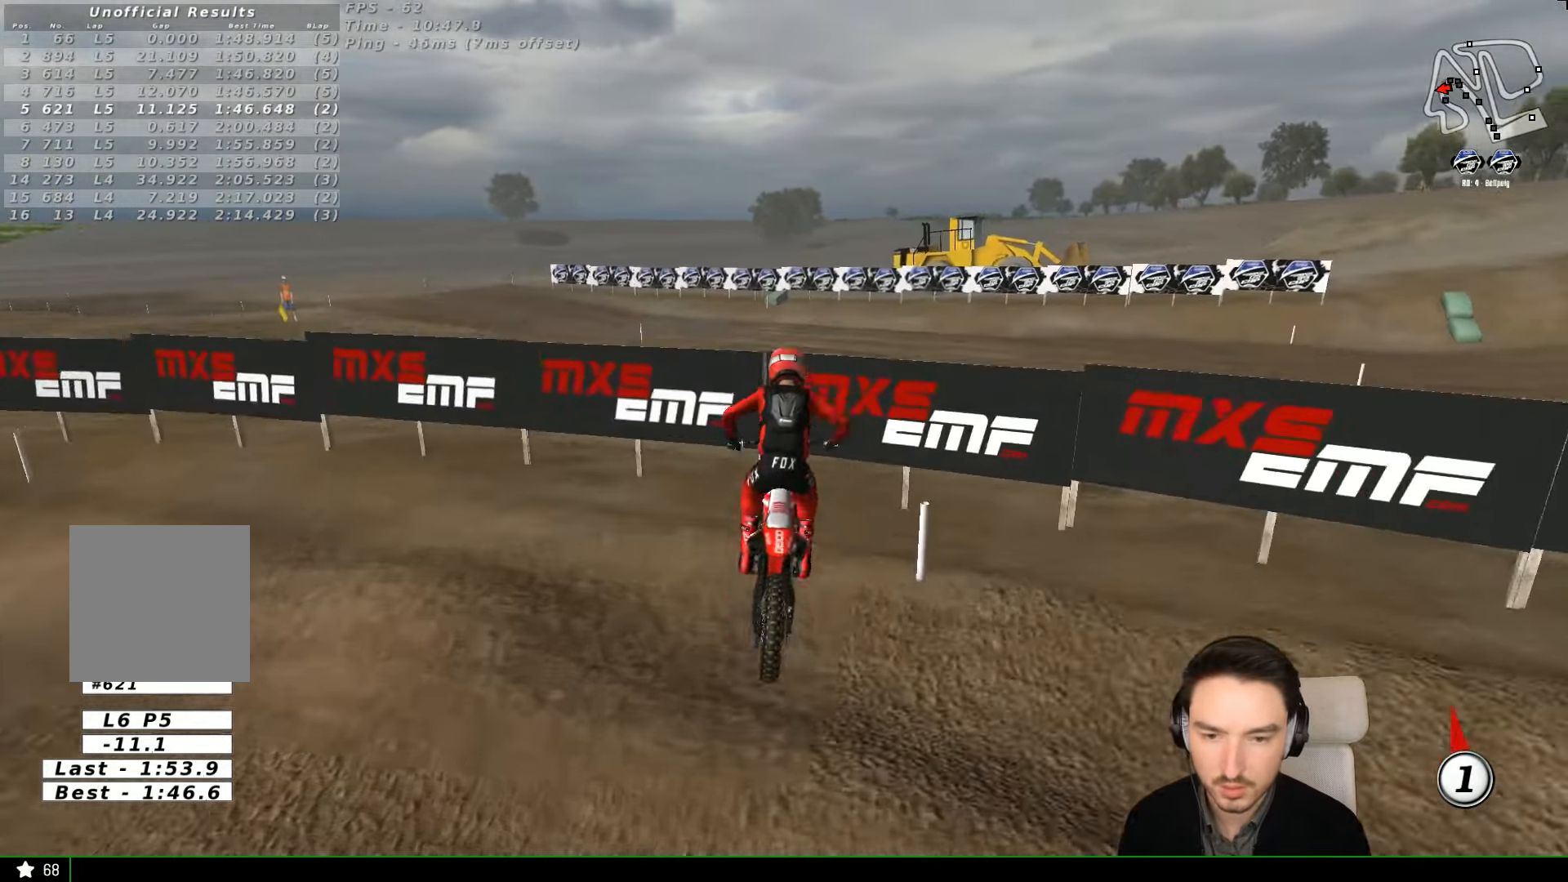
{"buttons": [], "left_stick": "right", "events": [[100, "R2", "up"], [367, "left_stick", "right"]]}
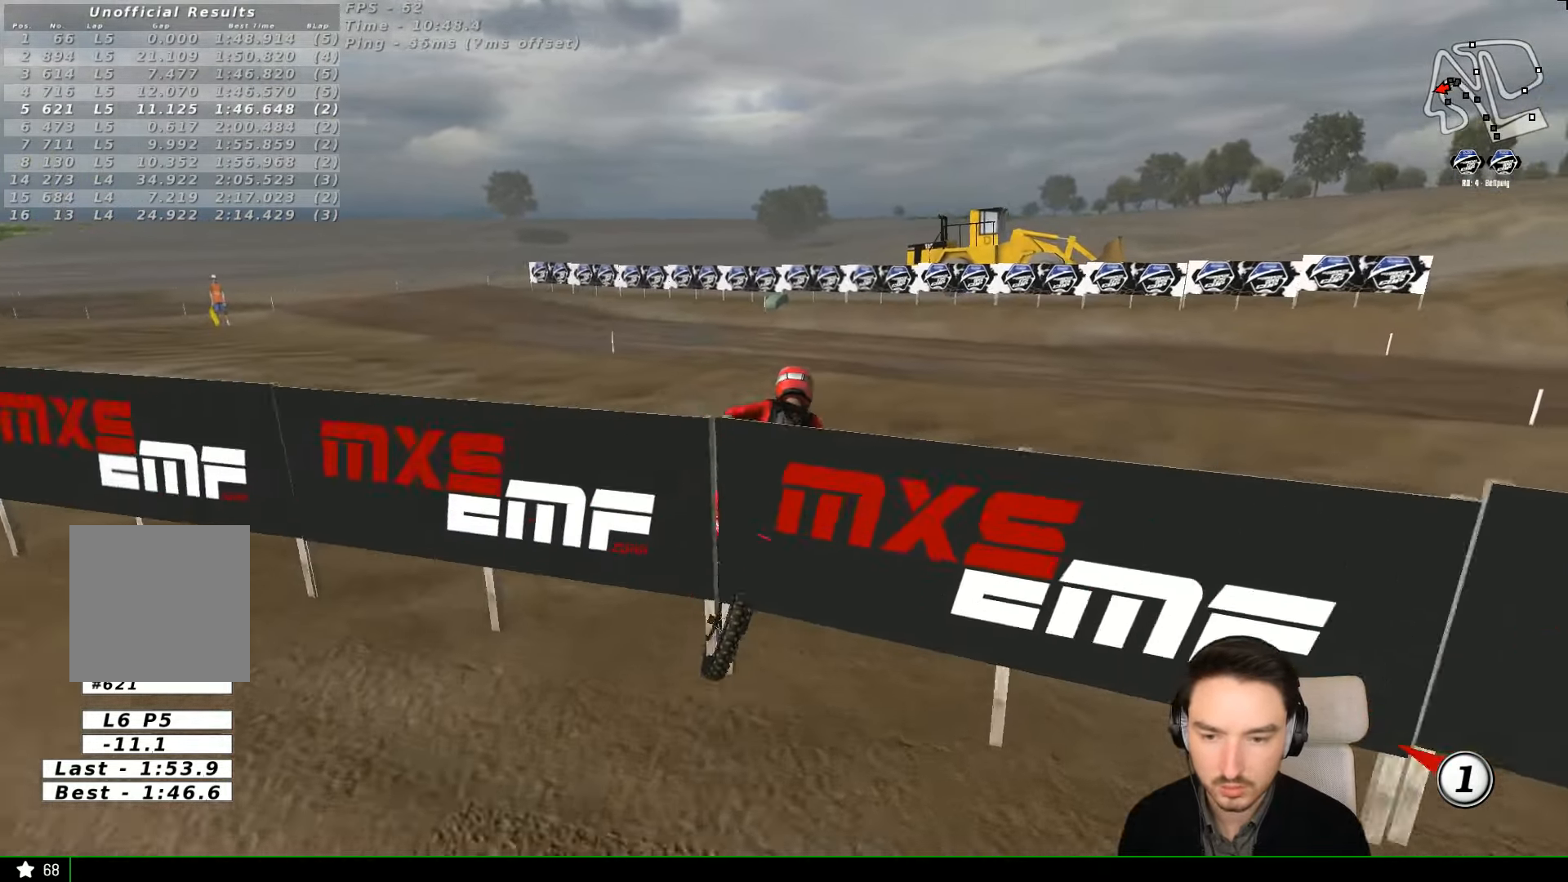
{"buttons": [], "left_stick": "center", "events": [[67, "A", "down"], [167, "A", "up"], [200, "left_stick", "center"]]}
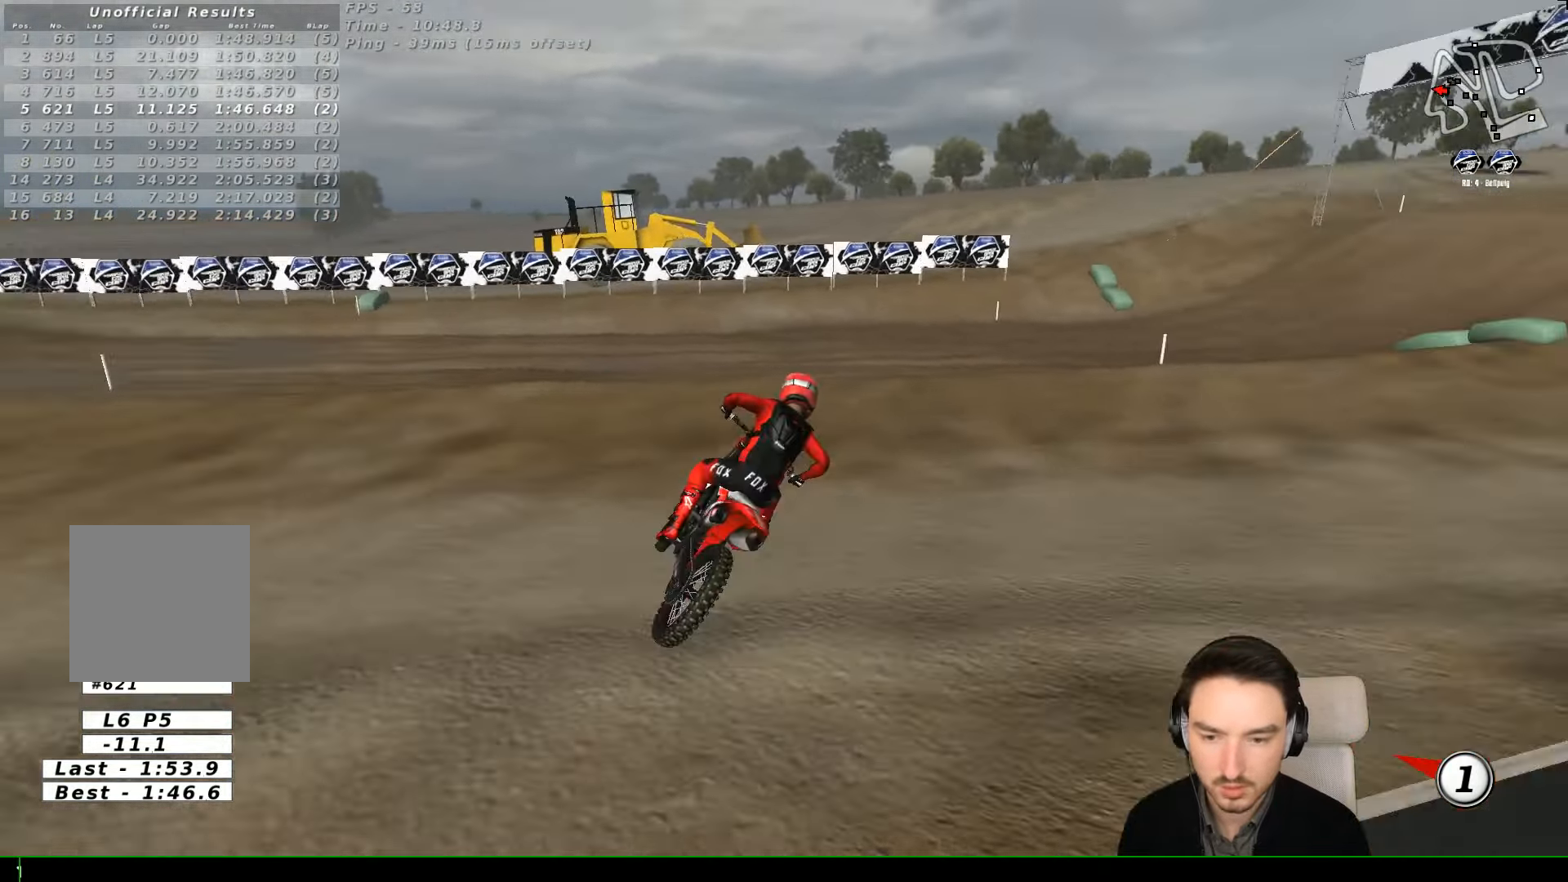
{"buttons": ["R2"], "left_stick": "center", "events": [[67, "left_stick", "left"], [200, "left_stick", "center"], [267, "R2", "down"]]}
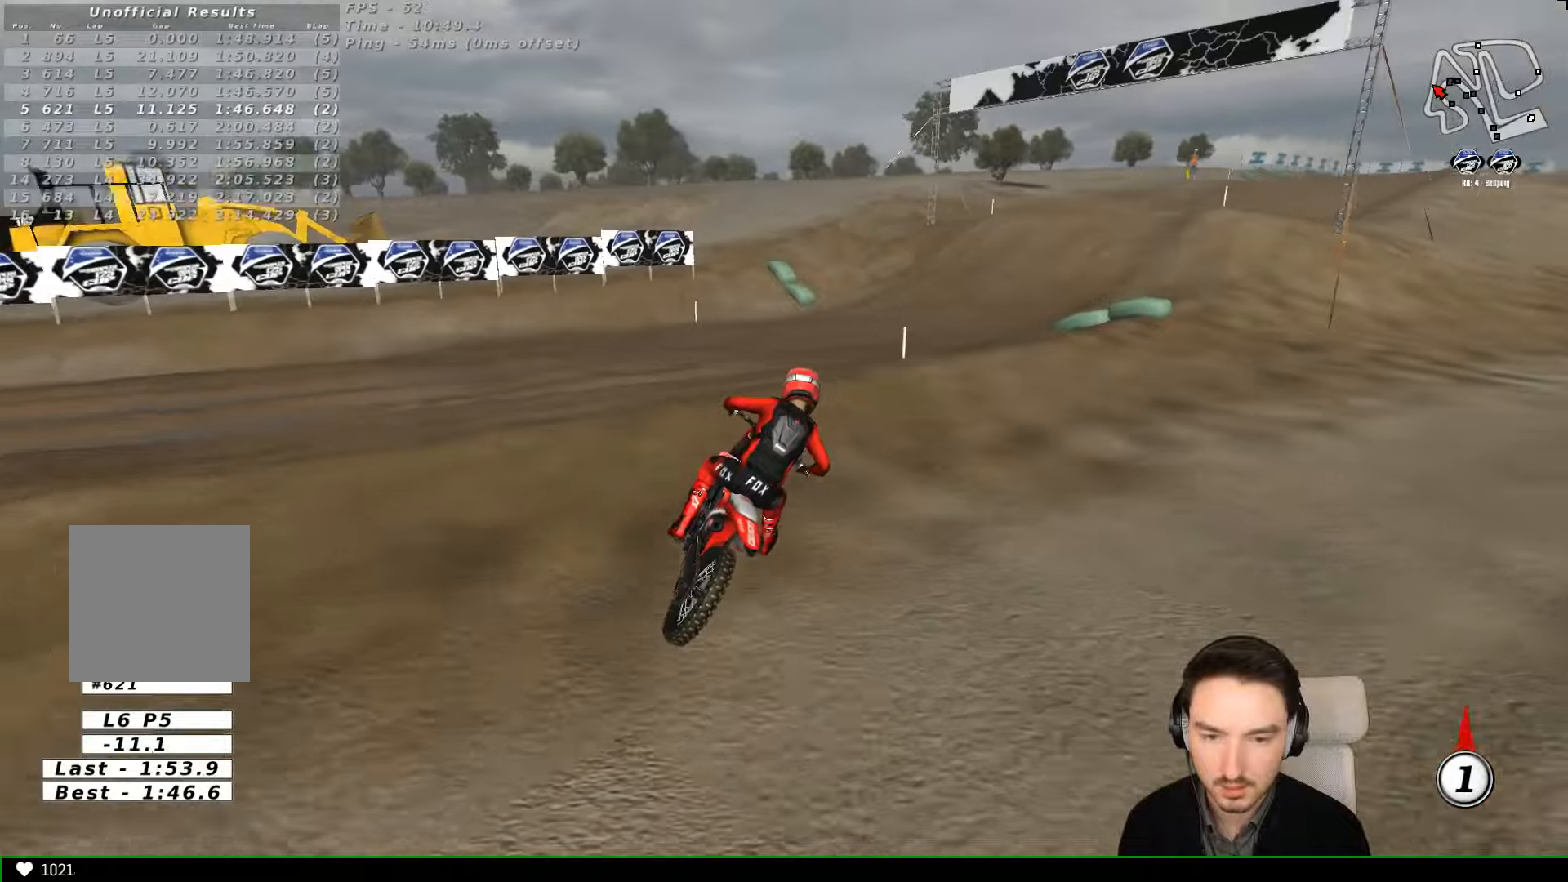
{"buttons": ["R2"], "left_stick": "center", "events": [[166, "left_stick", "left"], [366, "left_stick", "center"]]}
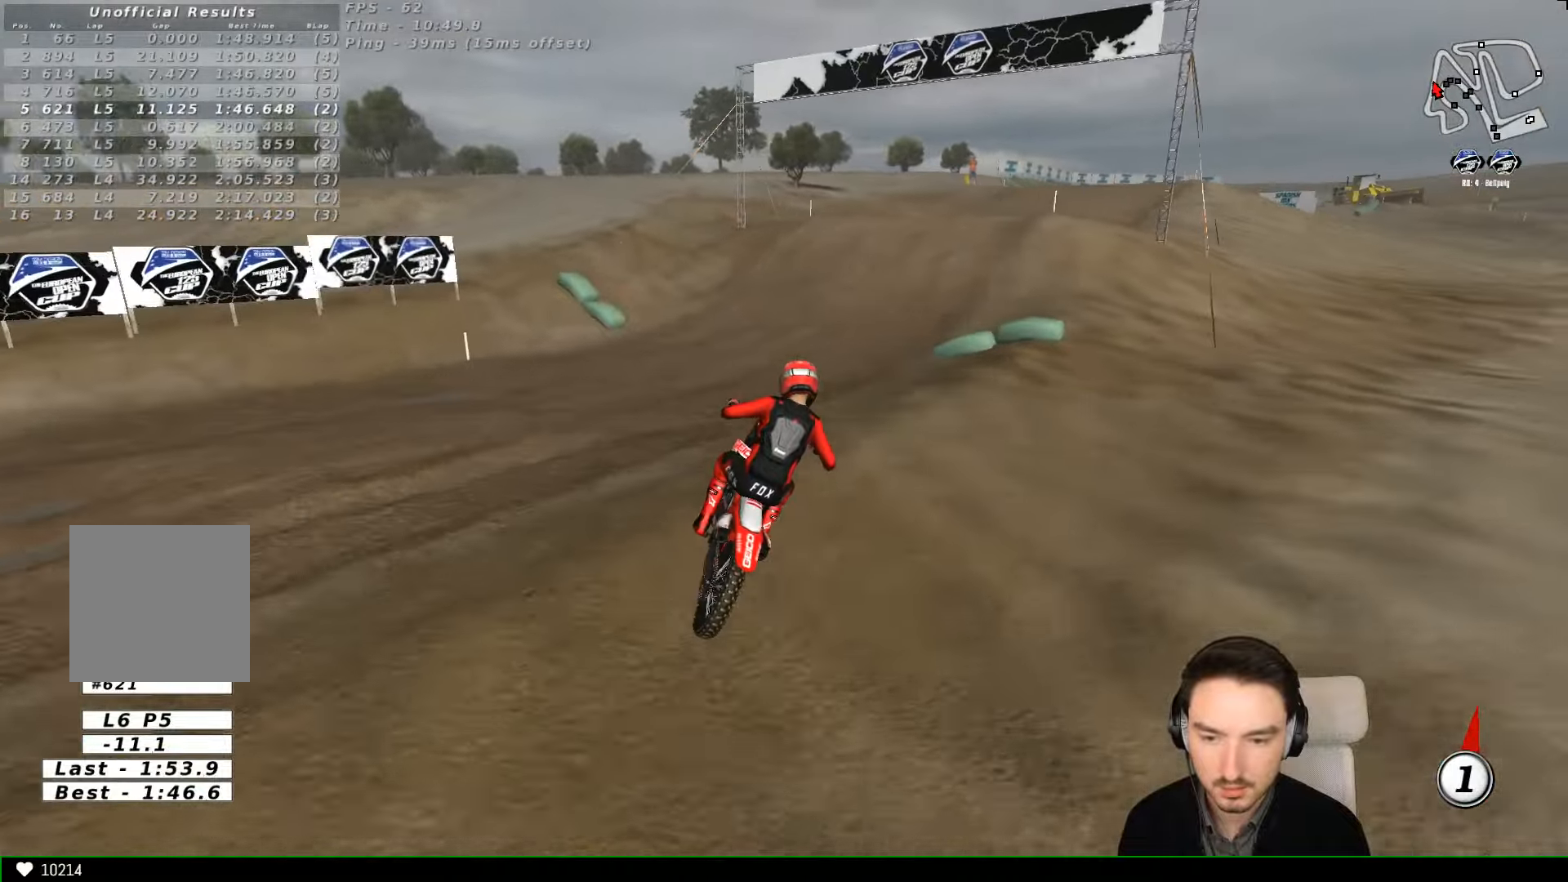
{"buttons": ["B", "R2"], "left_stick": "right", "events": [[233, "left_stick", "right"], [400, "B", "down"]]}
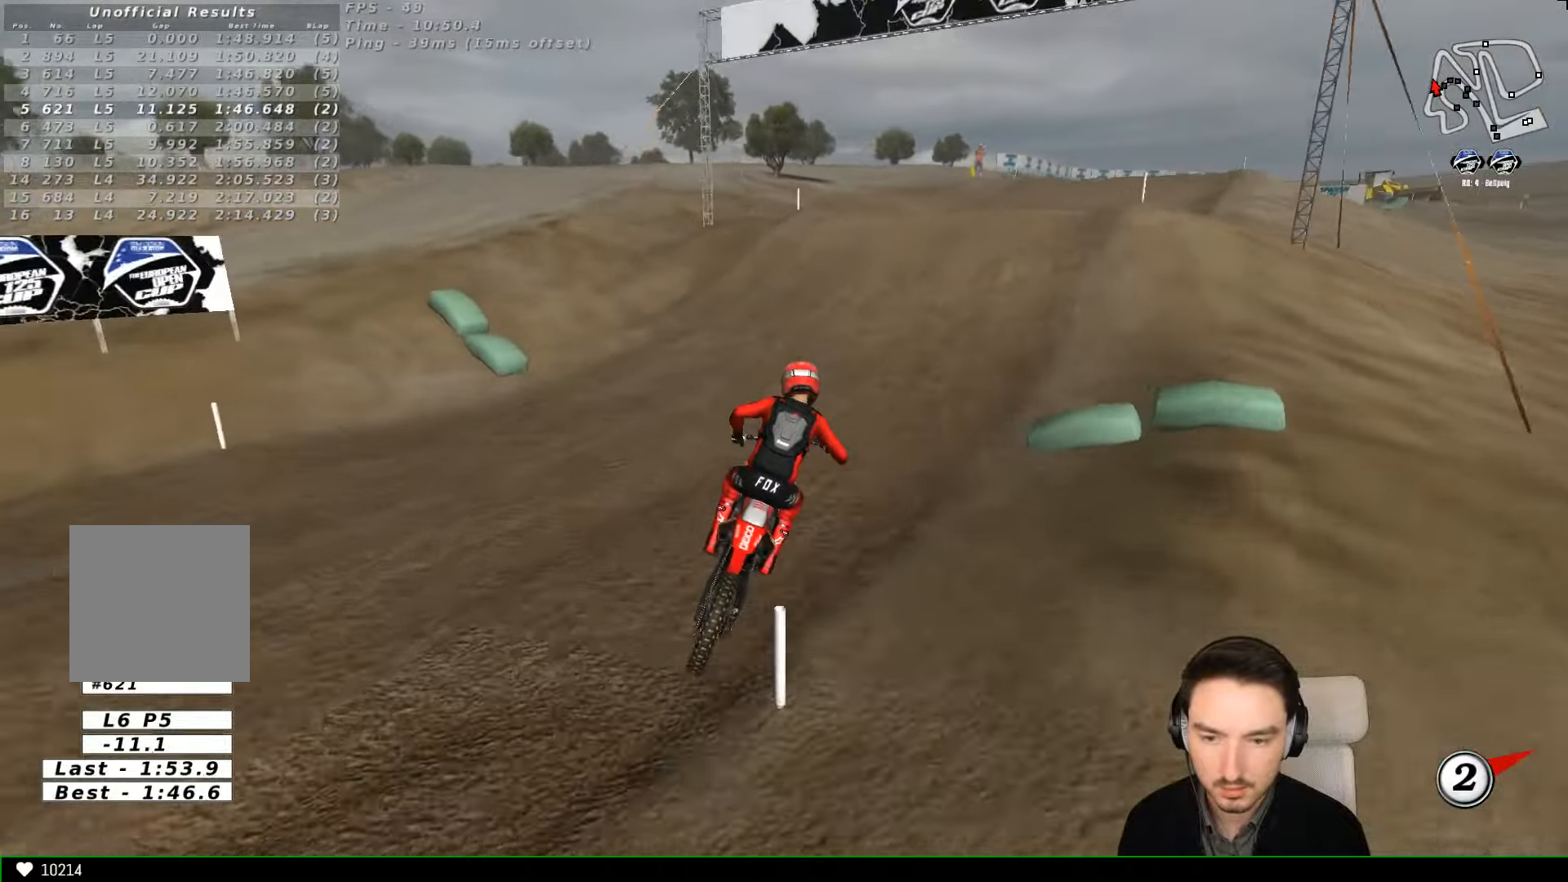
{"buttons": ["R2"], "left_stick": "left", "events": [[33, "B", "up"], [200, "left_stick", "center"], [366, "left_stick", "left"]]}
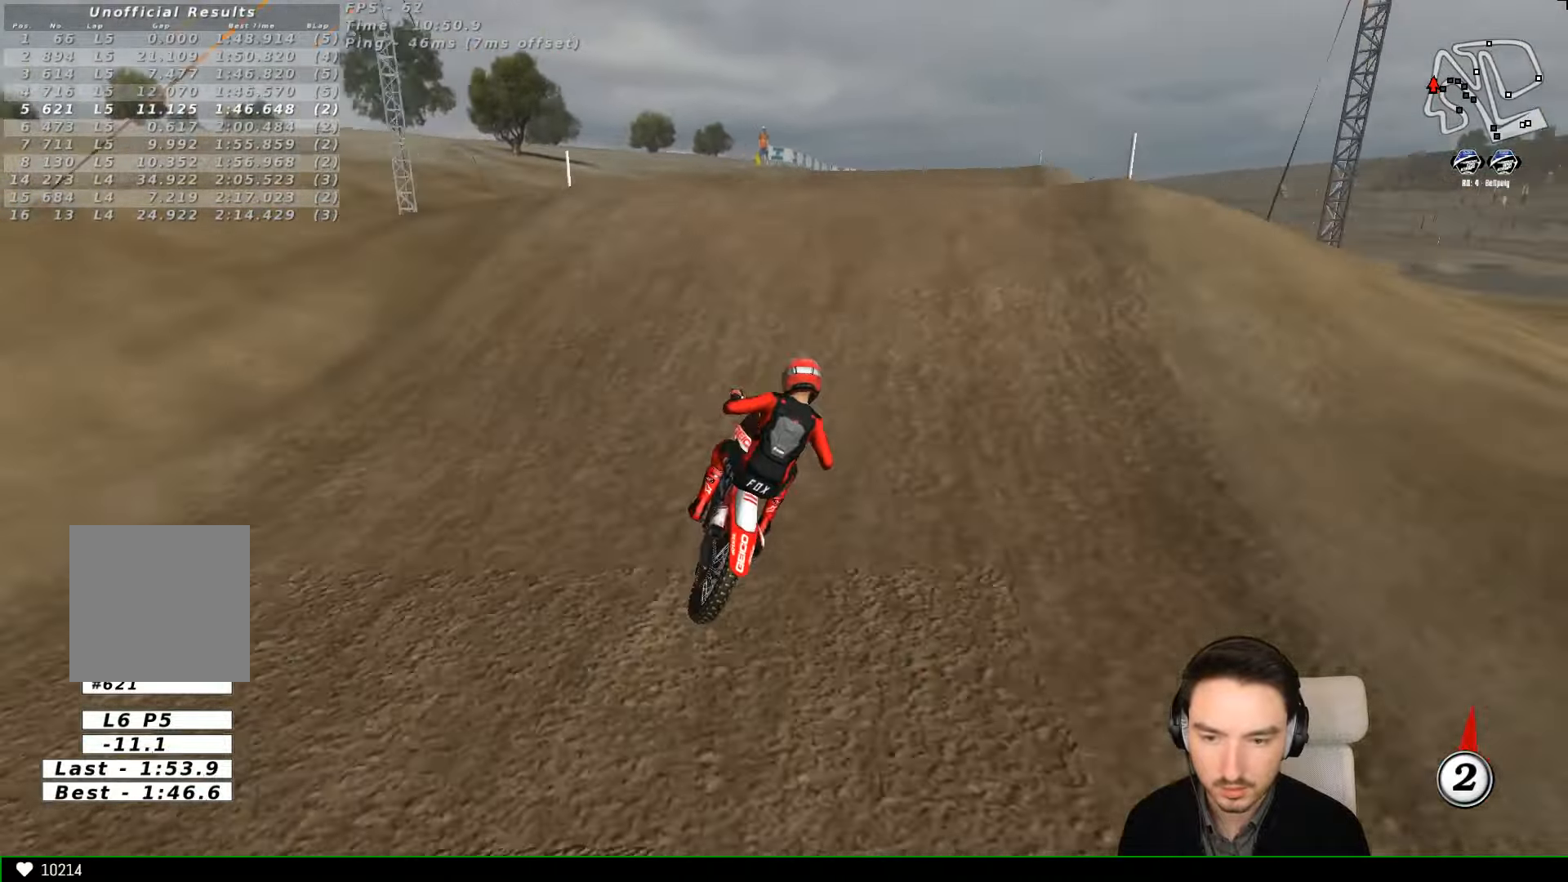
{"buttons": ["R2"], "left_stick": "center", "events": [[166, "left_stick", "center"]]}
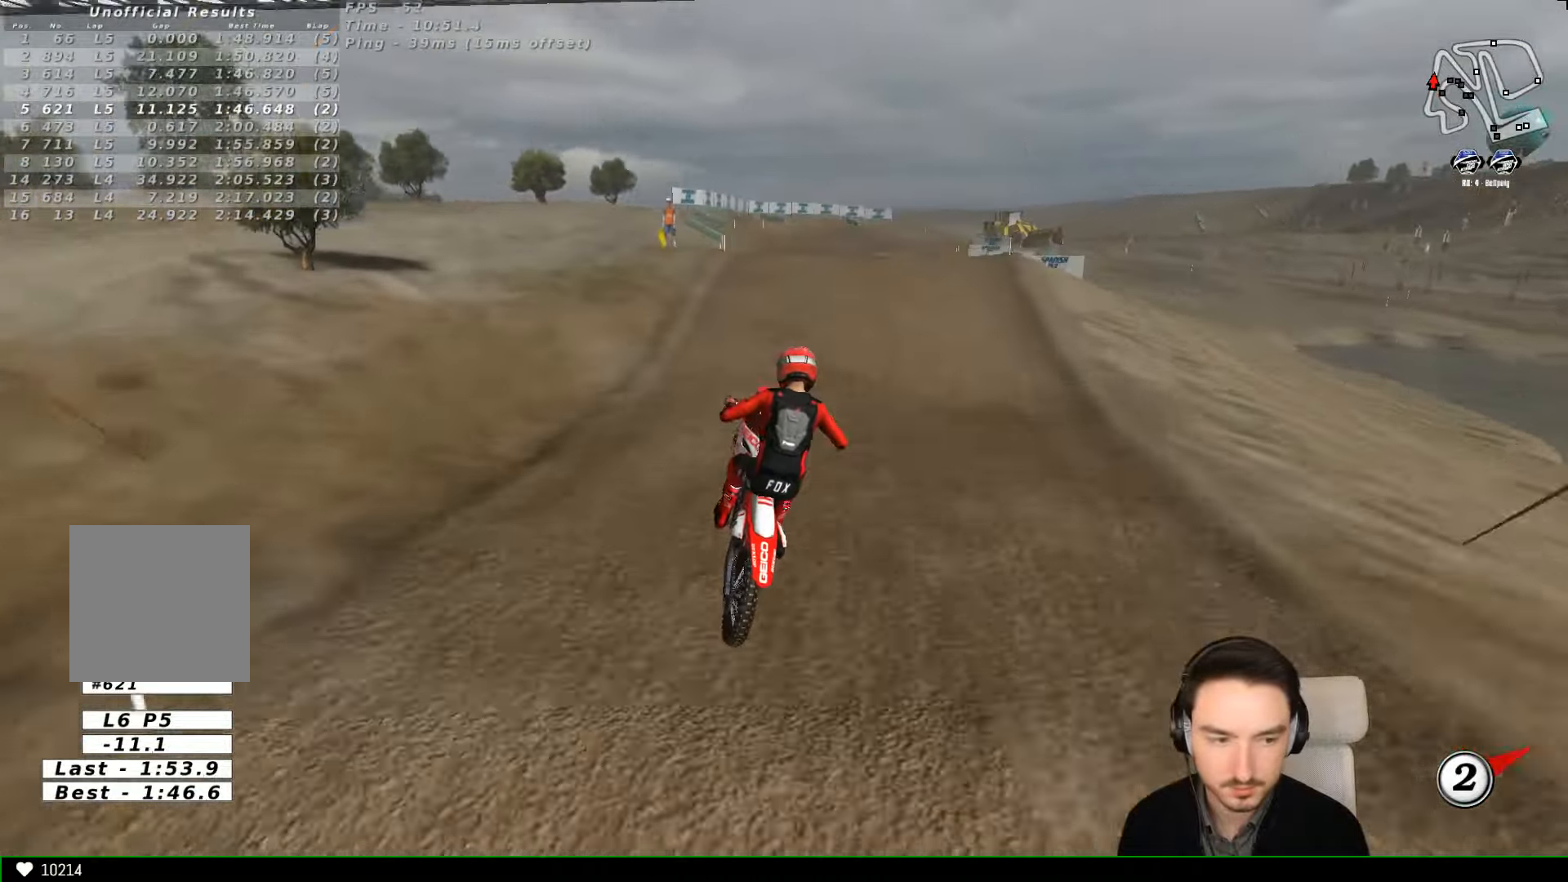
{"buttons": [], "left_stick": "down-right", "events": [[66, "left_stick", "up-right"], [266, "R2", "up"], [433, "left_stick", "down-right"]]}
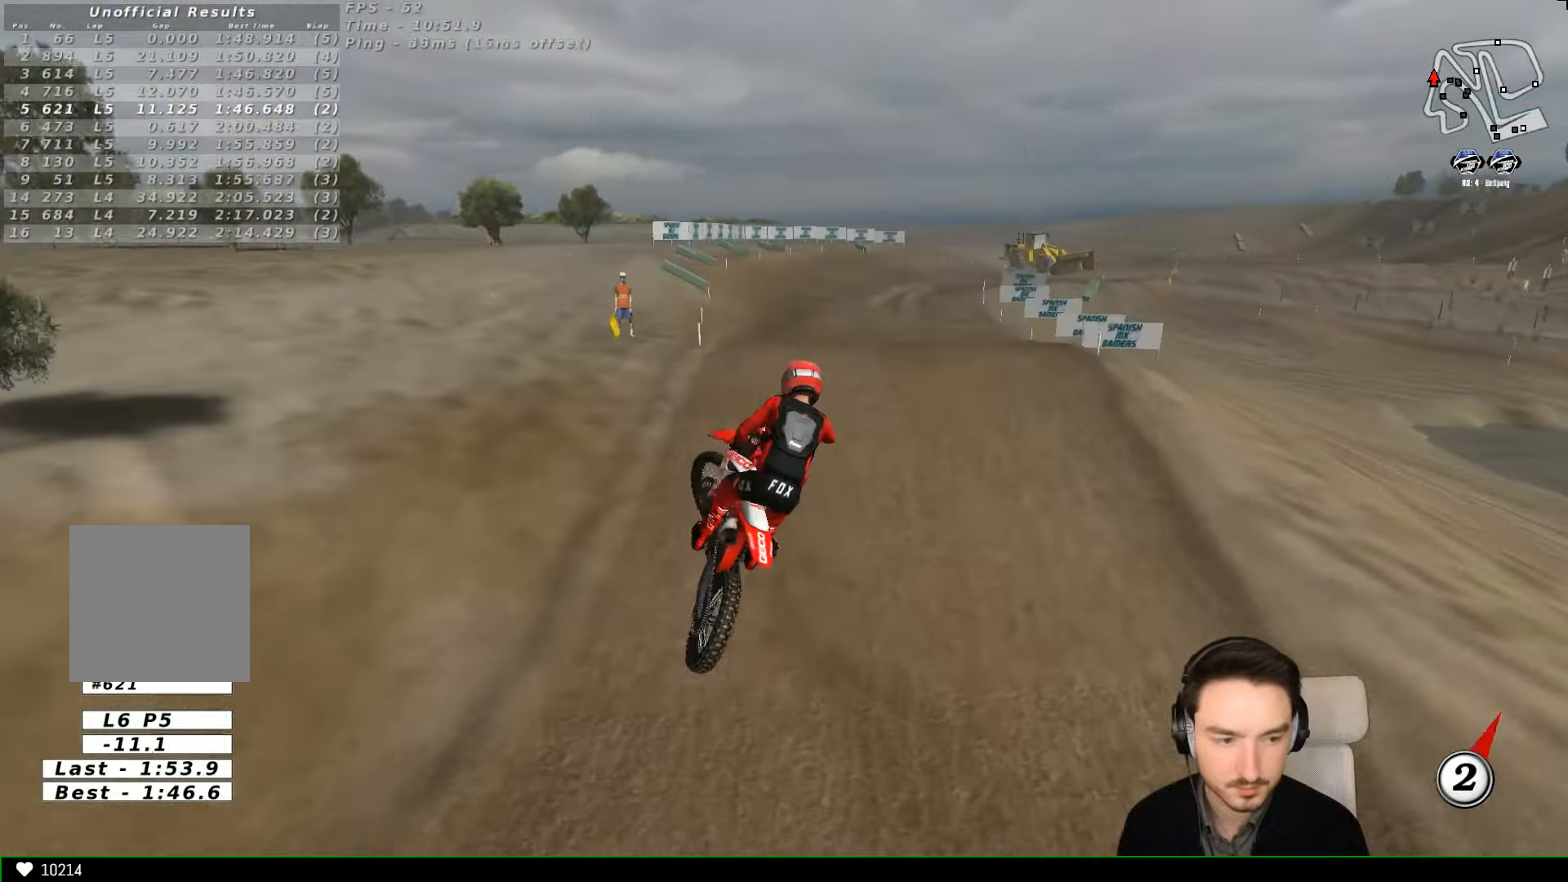
{"buttons": [], "left_stick": "center", "events": [[33, "left_stick", "down-left"], [133, "left_stick", "left"], [300, "A", "down"], [300, "left_stick", "center"], [366, "A", "up"]]}
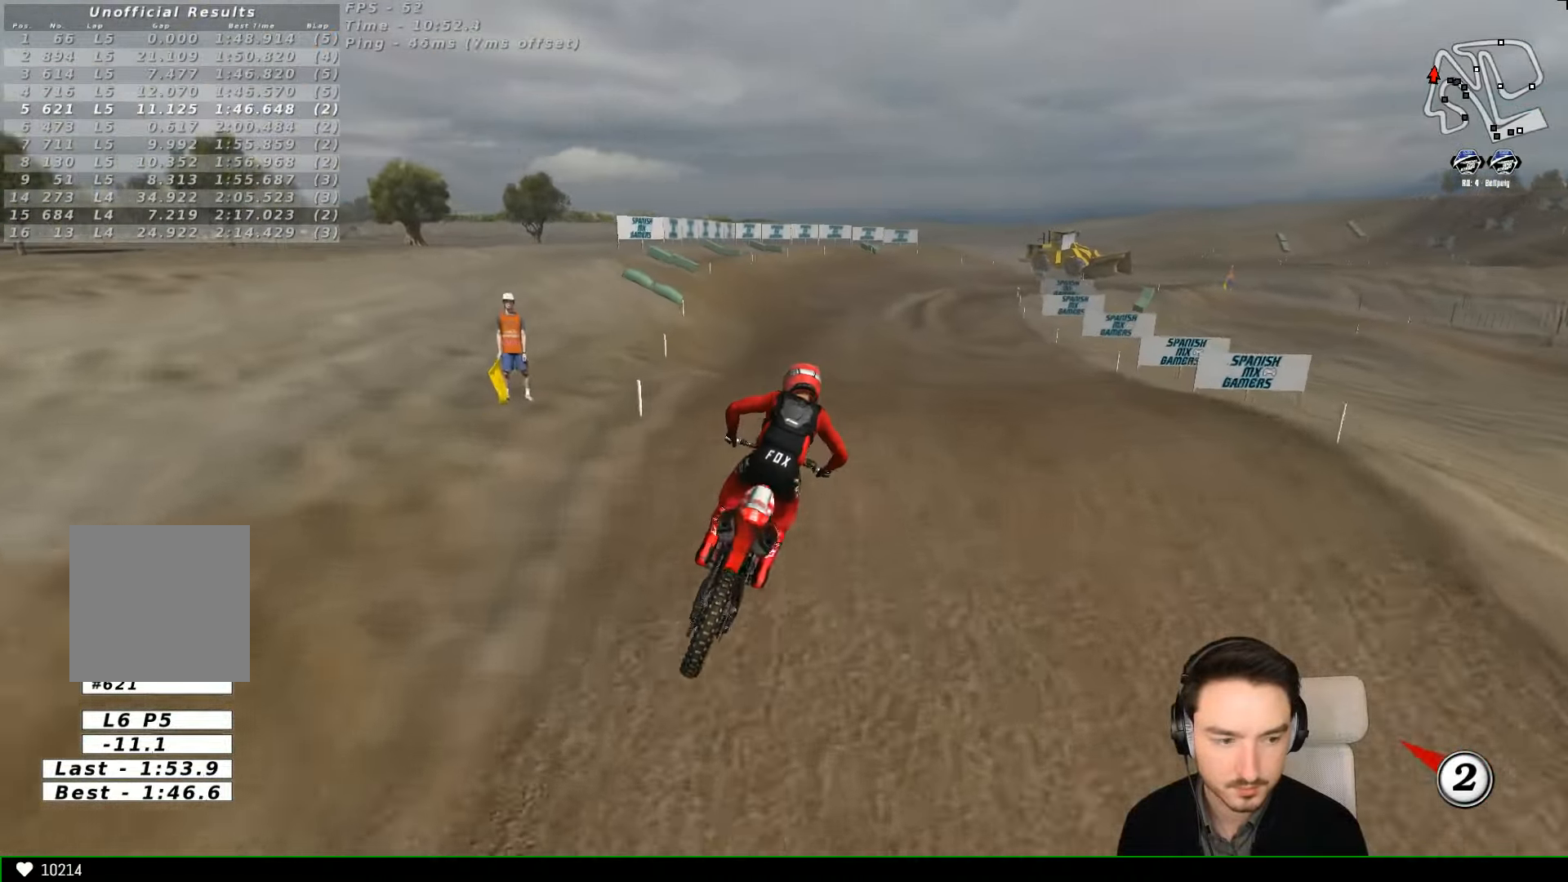
{"buttons": ["R2"], "left_stick": "down", "events": [[333, "left_stick", "down"], [366, "R2", "down"]]}
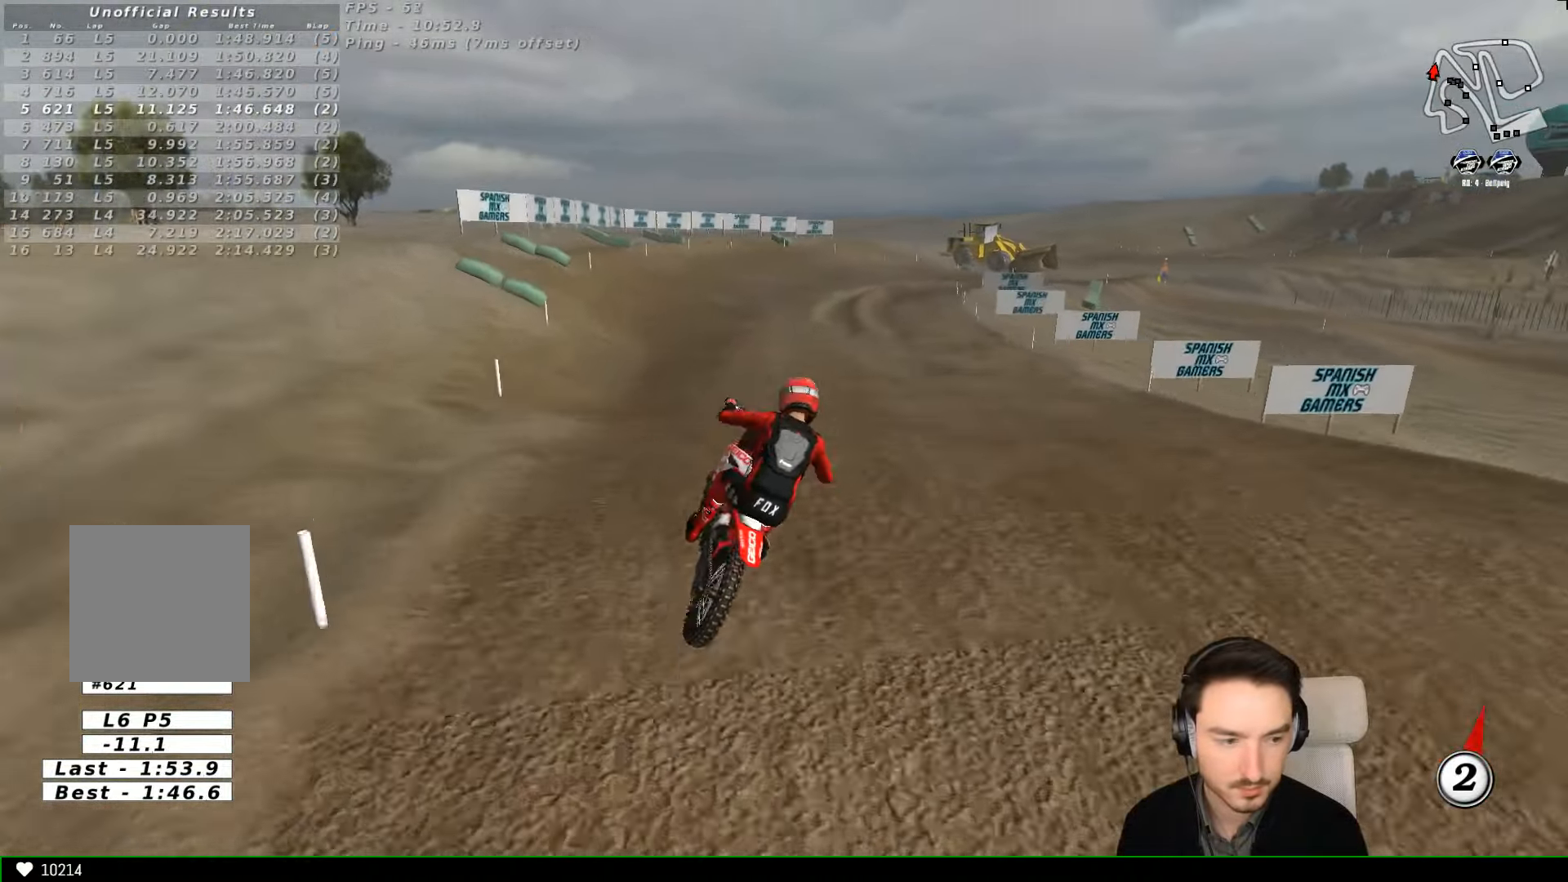
{"buttons": [], "left_stick": "center", "events": [[133, "R2", "up"], [133, "left_stick", "center"], [266, "left_stick", "left"], [466, "left_stick", "center"]]}
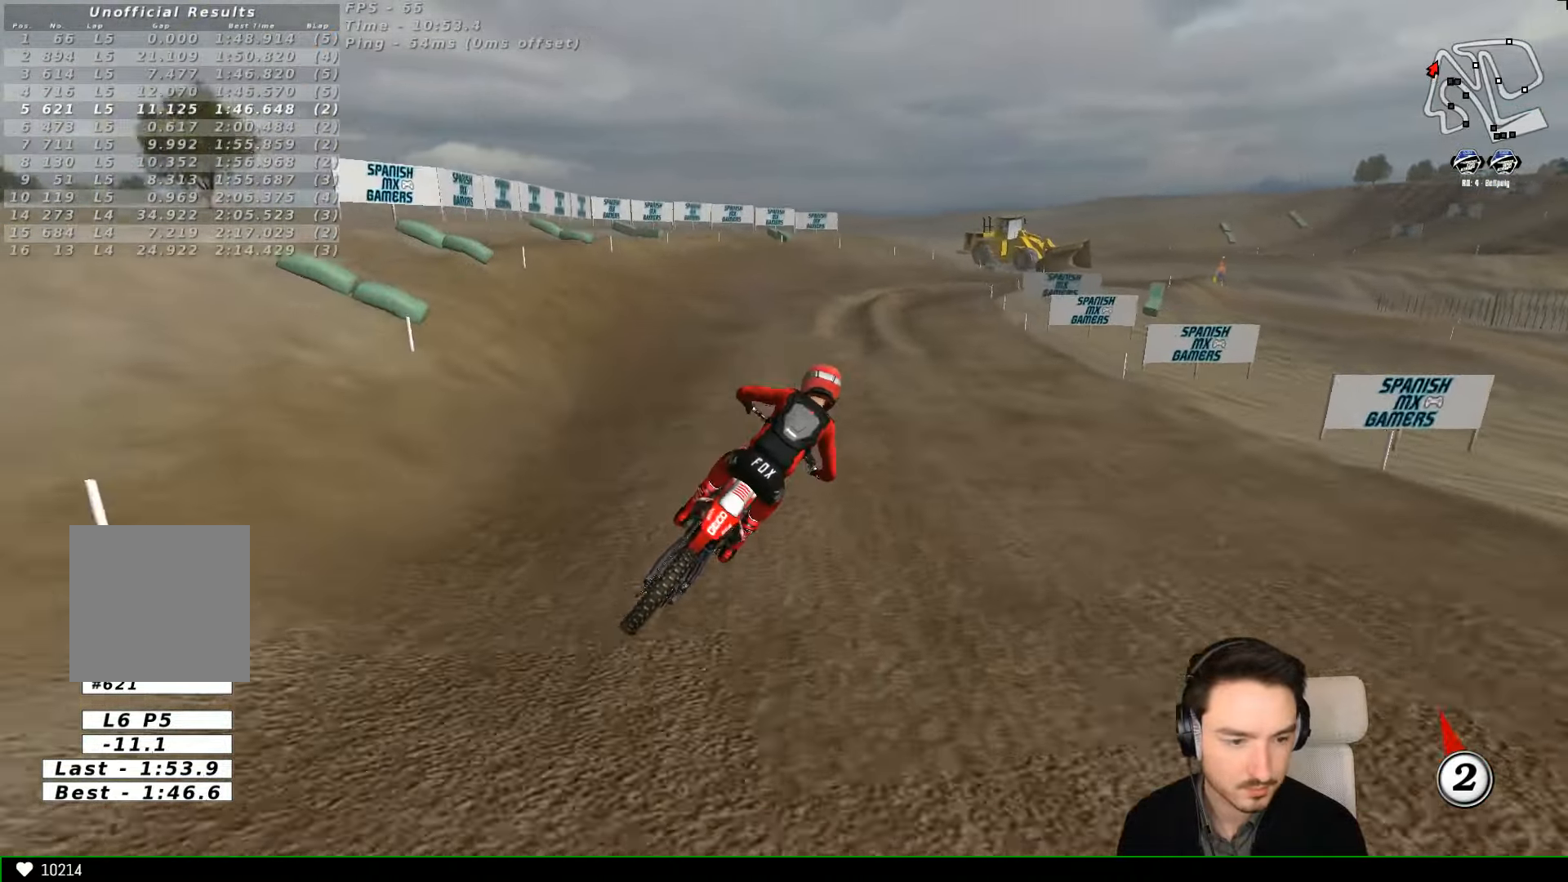
{"buttons": ["X"], "left_stick": "down-left", "events": [[100, "X", "down"], [100, "left_stick", "down-left"], [233, "X", "up"], [433, "X", "down"]]}
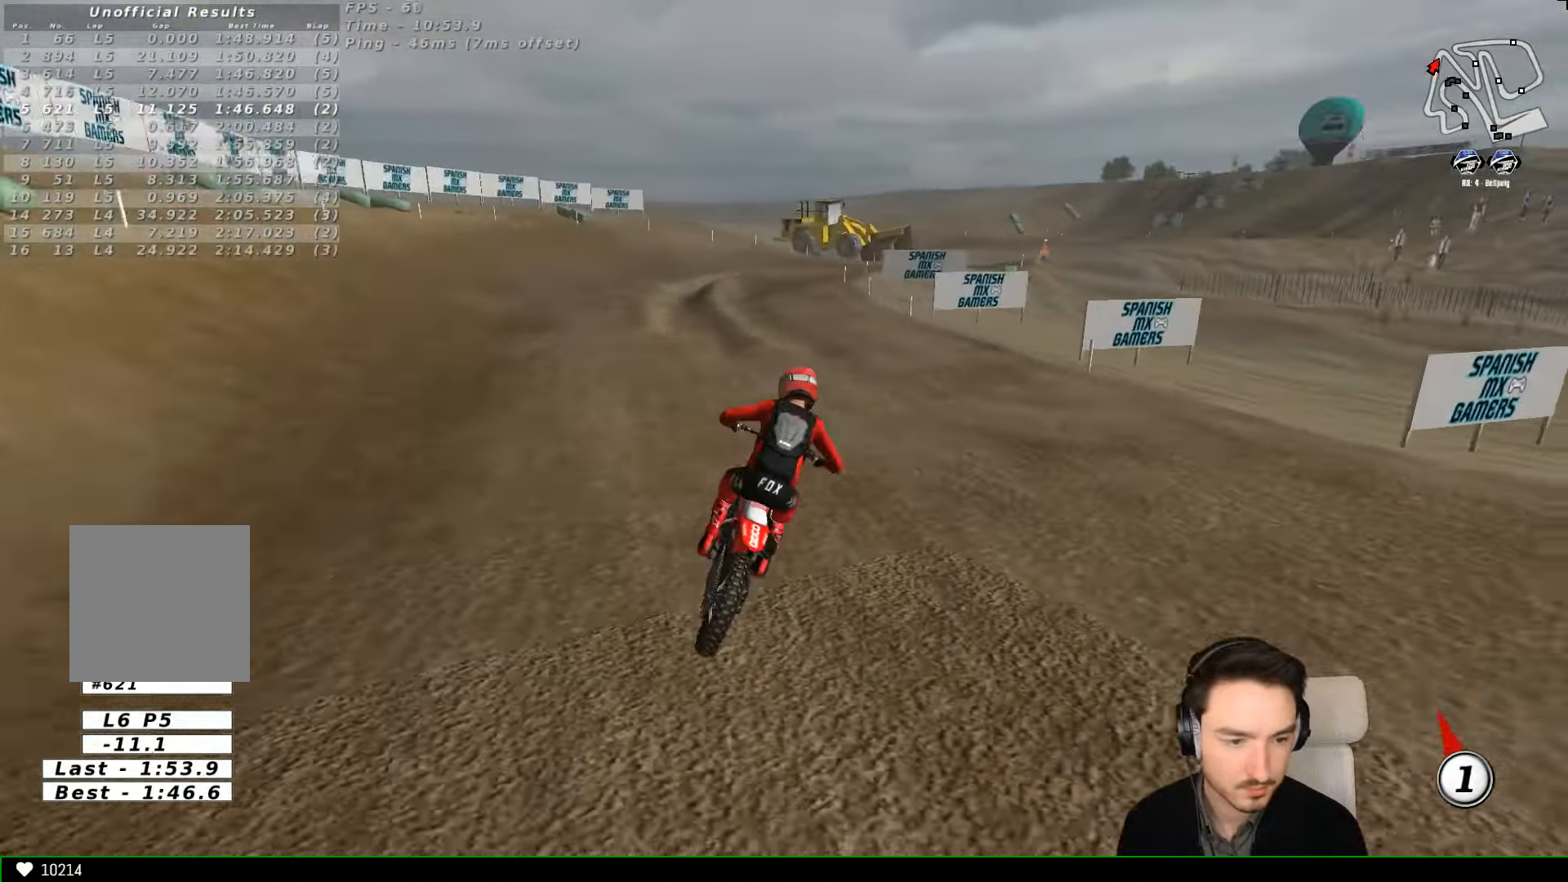
{"buttons": [], "left_stick": "down-left", "events": [[33, "X", "up"], [33, "left_stick", "center"], [133, "left_stick", "down-left"], [333, "X", "down"], [500, "X", "up"]]}
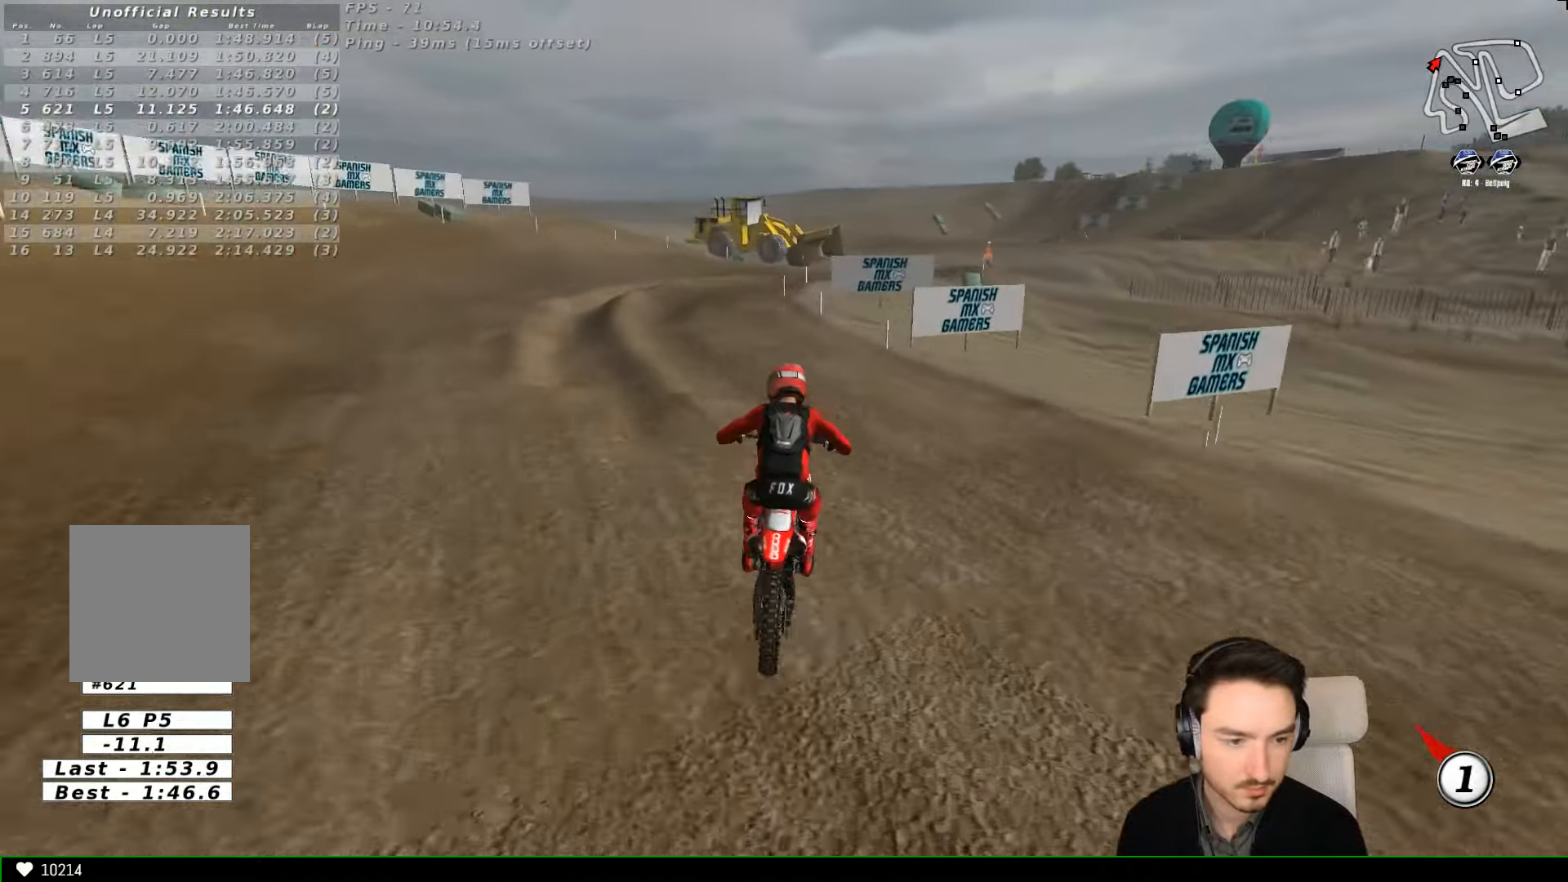
{"buttons": [], "left_stick": "right", "events": [[267, "left_stick", "center"], [500, "left_stick", "right"]]}
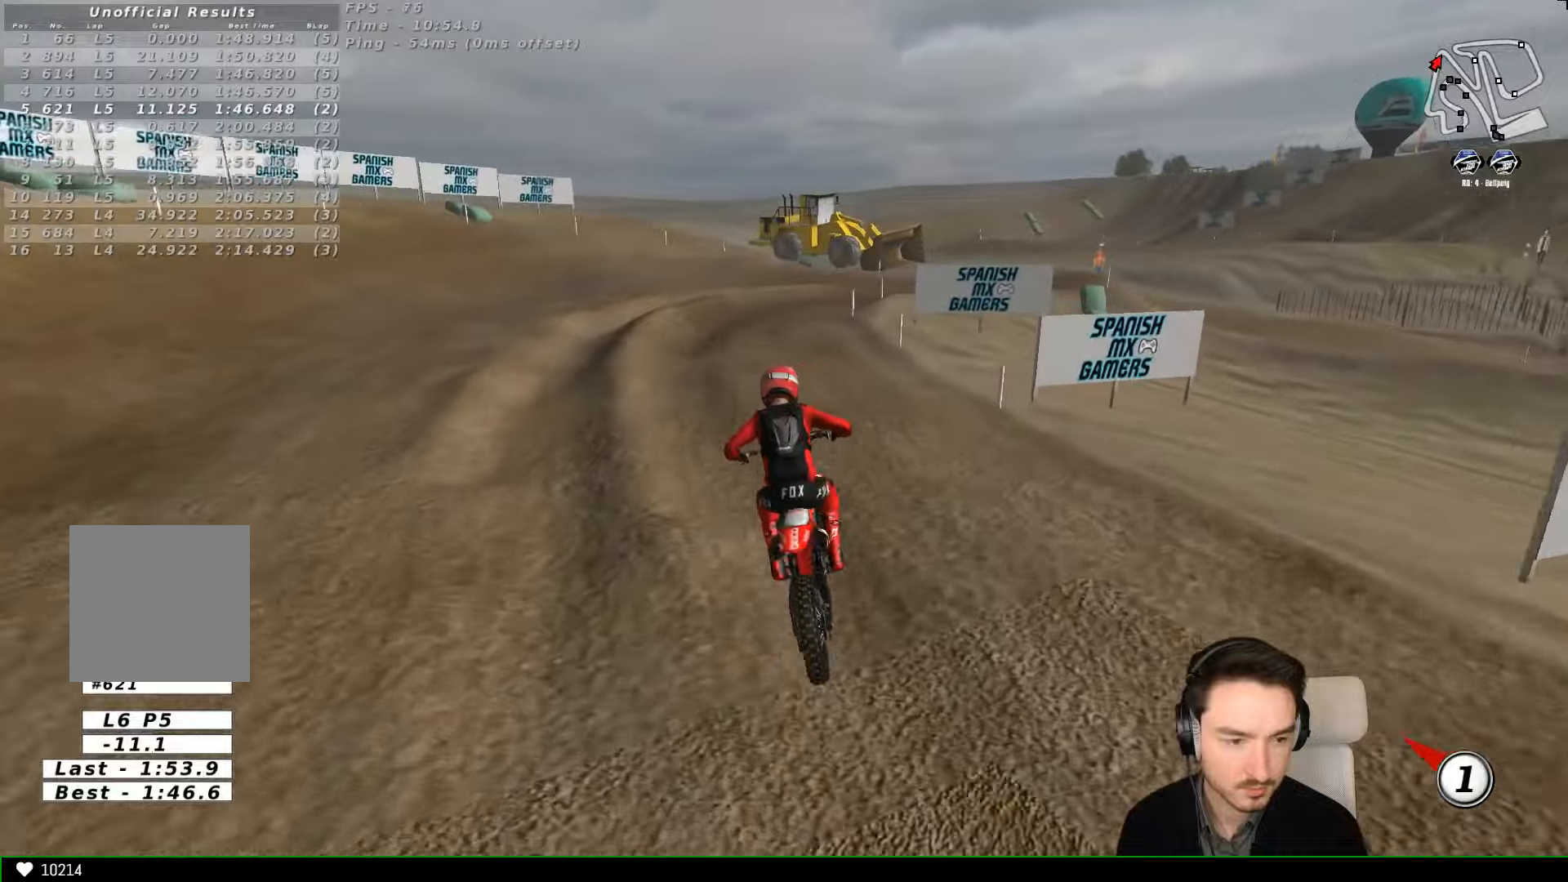
{"buttons": [], "left_stick": "left", "events": [[200, "left_stick", "center"], [500, "left_stick", "left"]]}
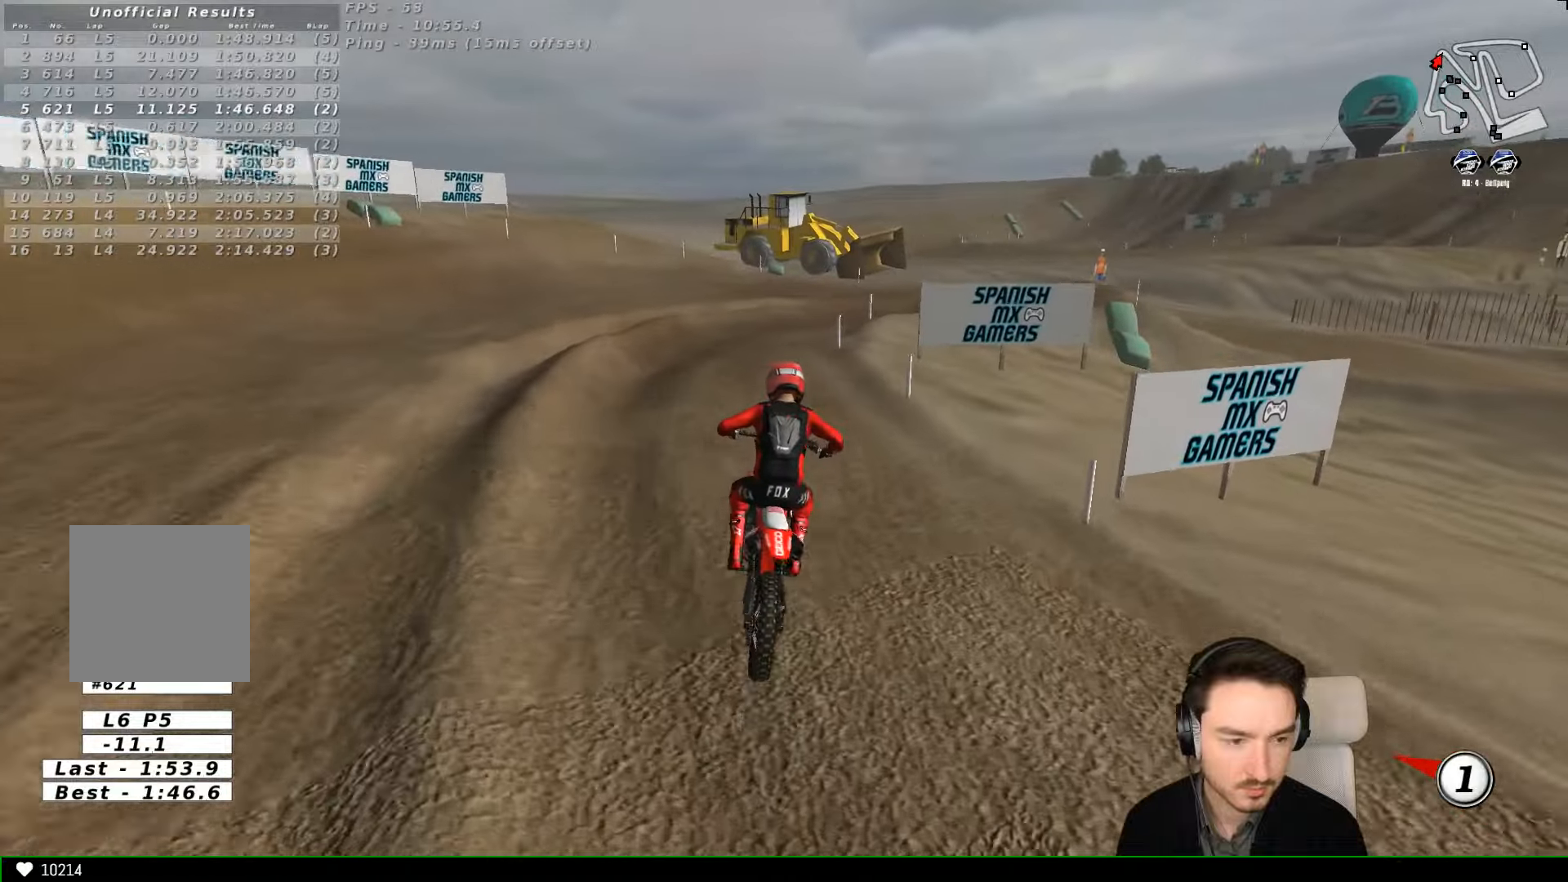
{"buttons": [], "left_stick": "center", "events": [[234, "left_stick", "center"]]}
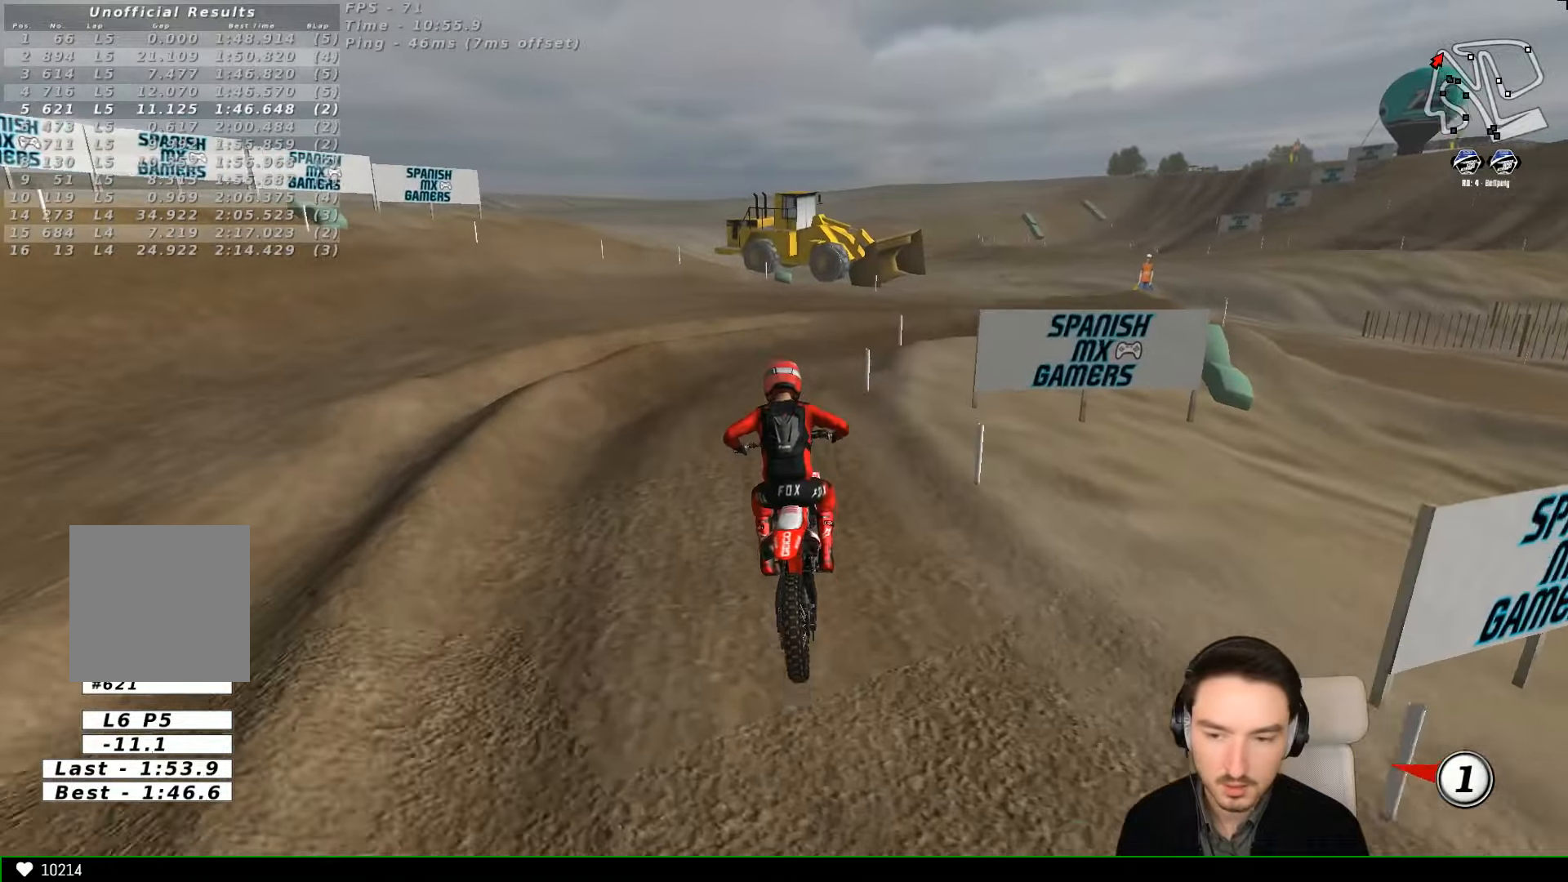
{"buttons": ["R2"], "left_stick": "right", "events": [[34, "R2", "down"], [300, "left_stick", "right"]]}
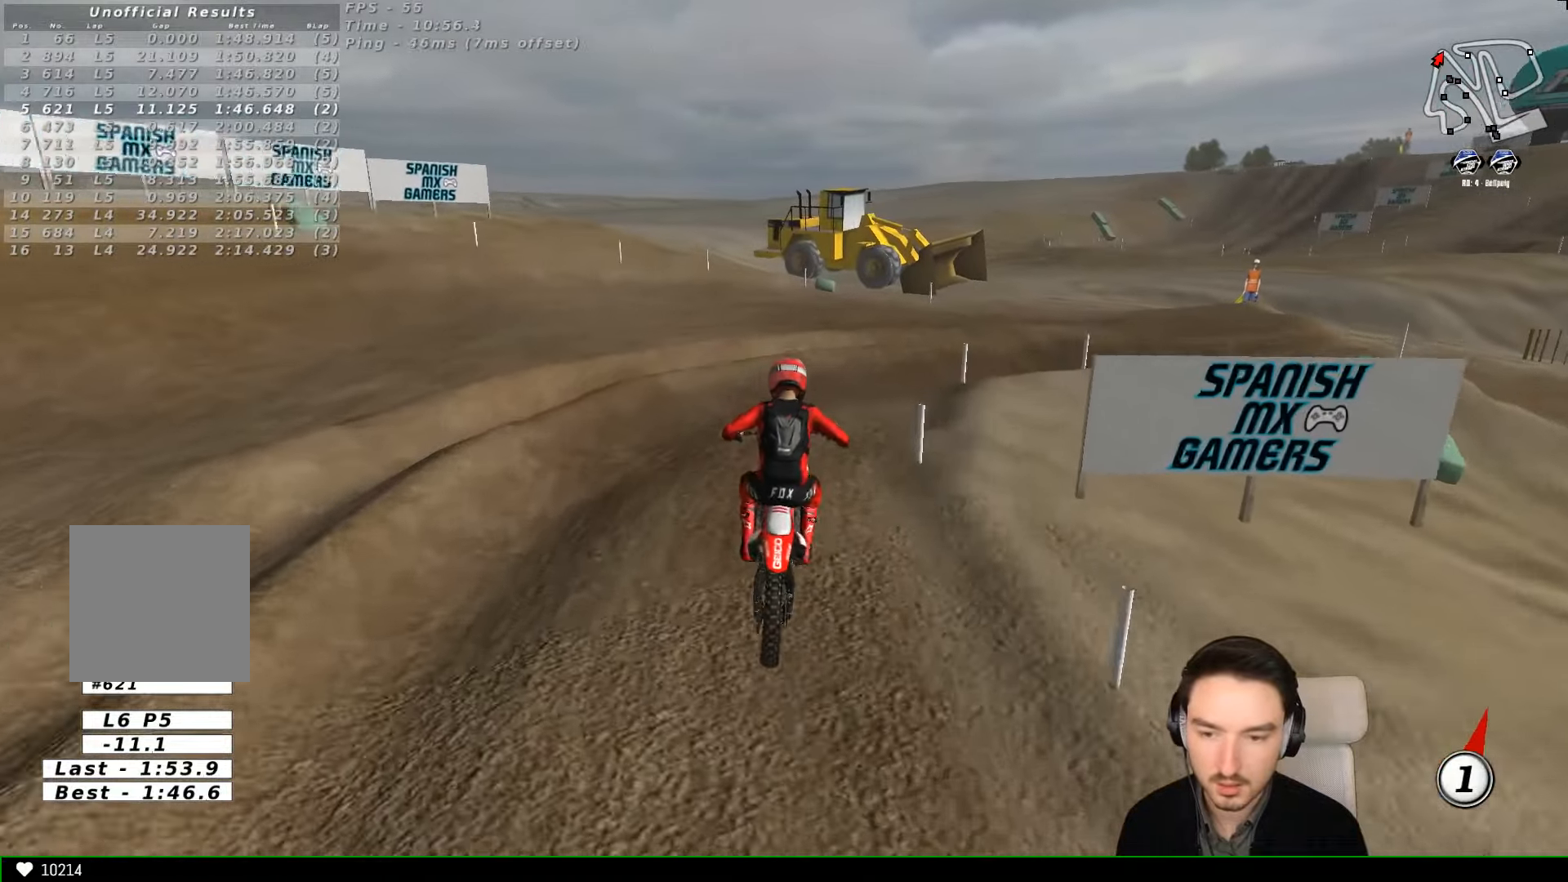
{"buttons": [], "left_stick": "right", "events": [[200, "R2", "up"], [367, "left_stick", "center"], [467, "left_stick", "right"]]}
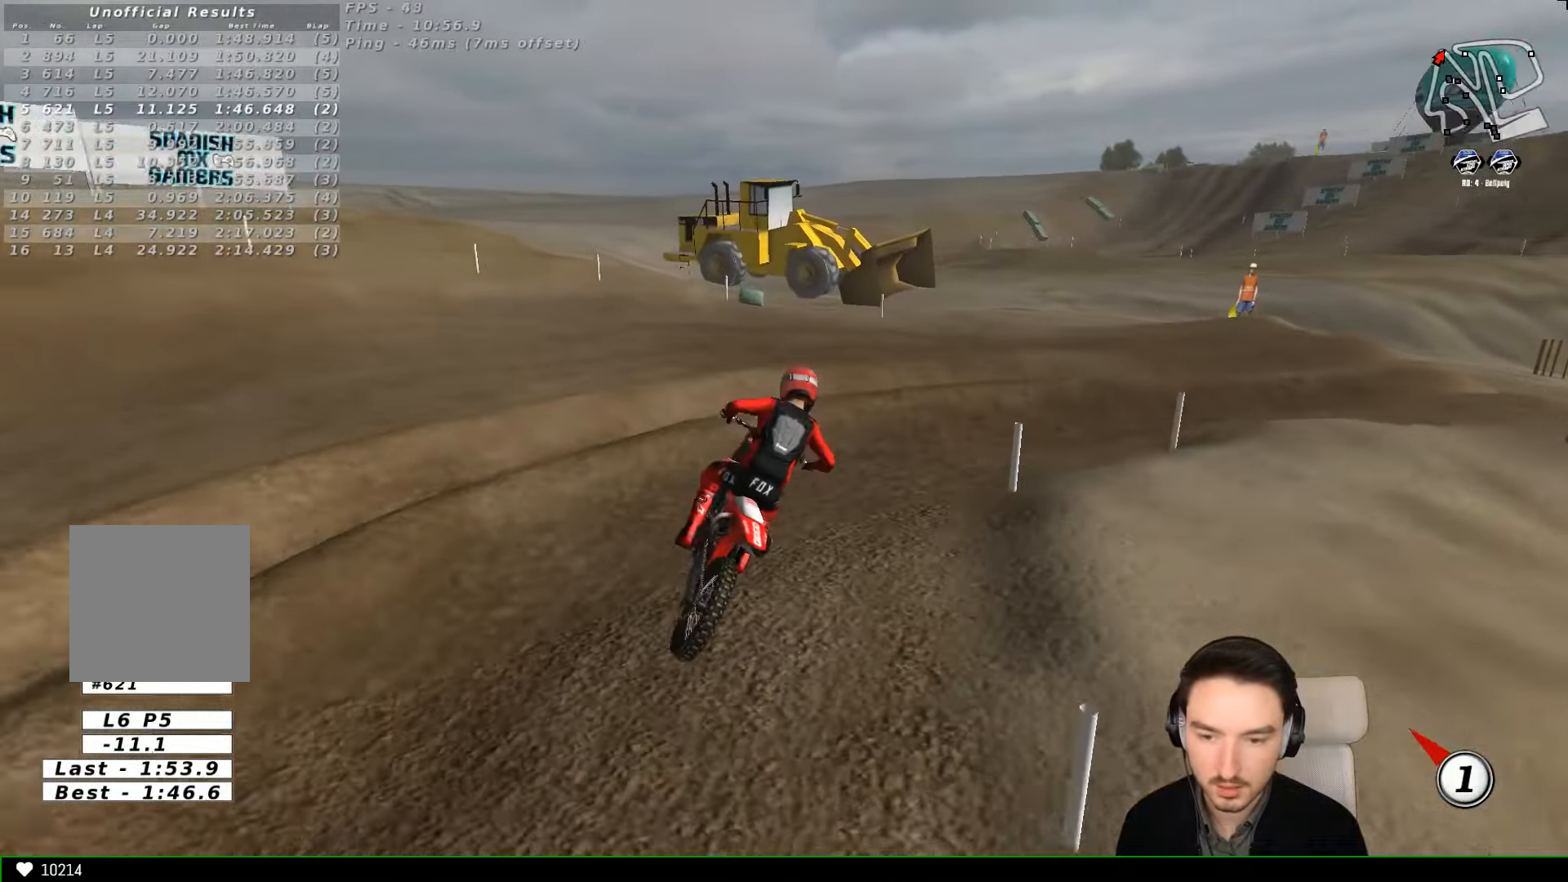
{"buttons": [], "left_stick": "center", "events": [[167, "L2", "down"], [200, "A", "down"], [267, "left_stick", "center"], [334, "A", "up"], [334, "left_stick", "left"], [367, "L2", "up"], [467, "left_stick", "center"]]}